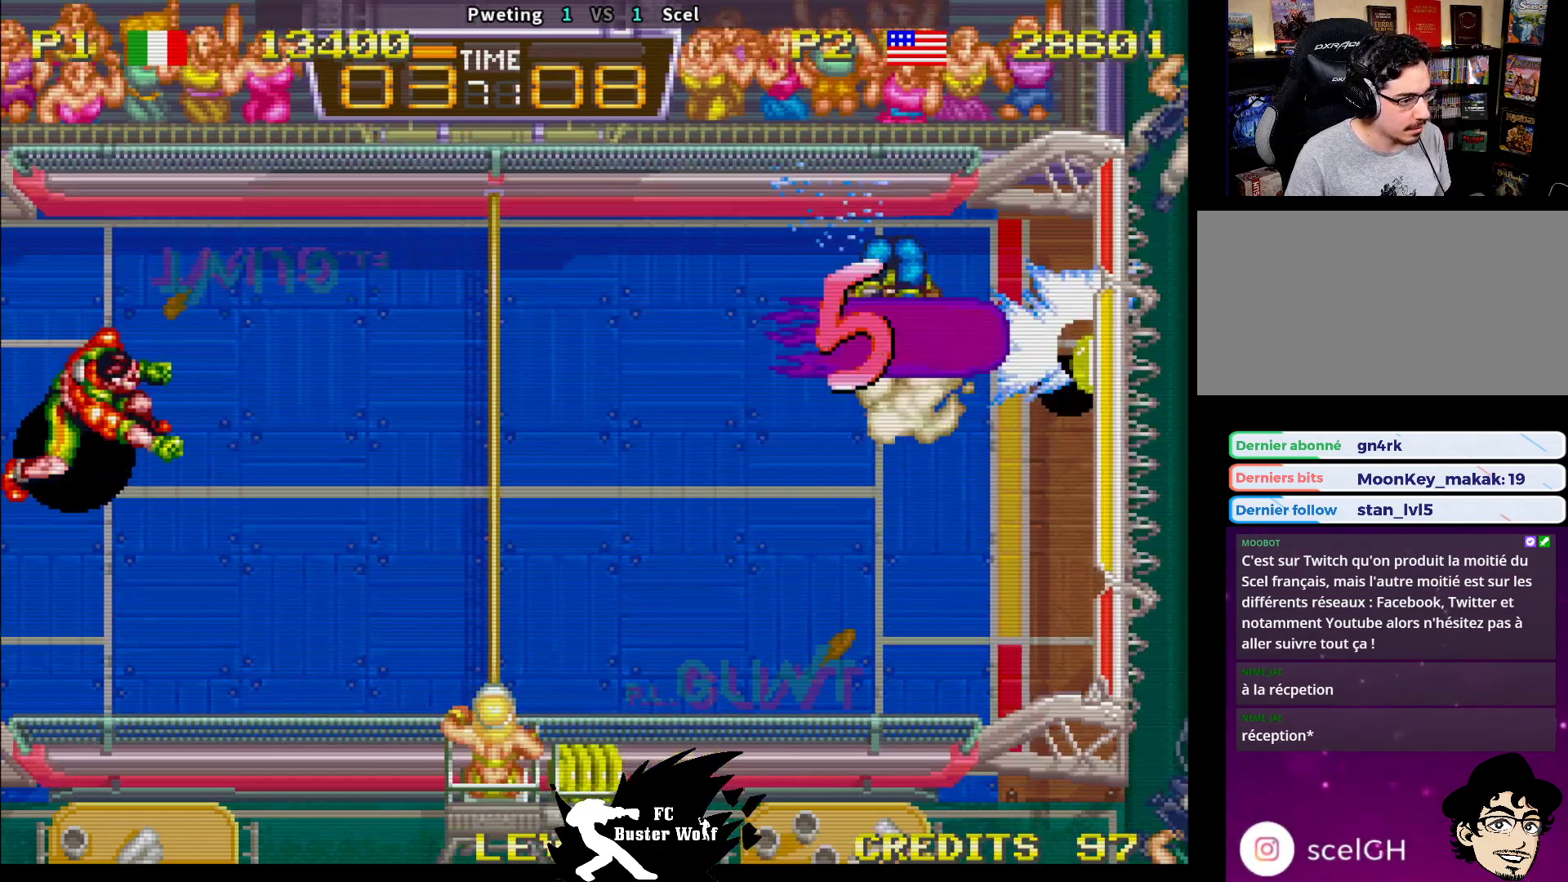
Gameplay with a controller (arcade stick); each line is a JSON object with the inputs held at the frame after it. "events" lists button and stick changes between this image and that frame as [ms after this image, input, new state], when the widget could be followed in between. Not read: L3 R3.
{"buttons": [], "left_stick": "center", "events": [[50, "left_stick", "left"], [100, "left_stick", "down-left"], [350, "left_stick", "center"]]}
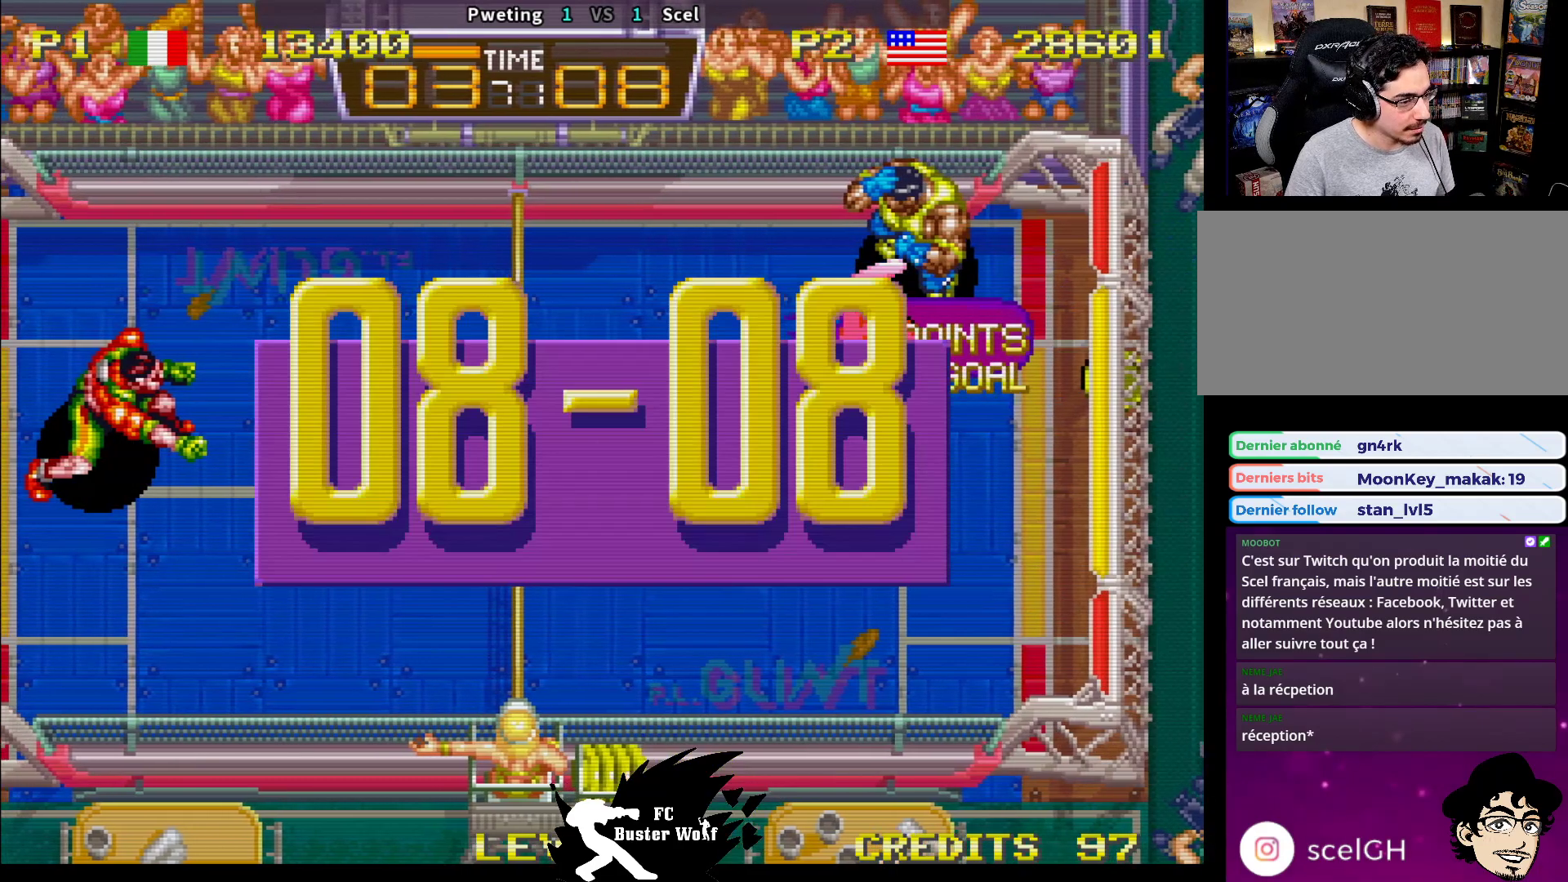
{"buttons": [], "left_stick": "center", "events": []}
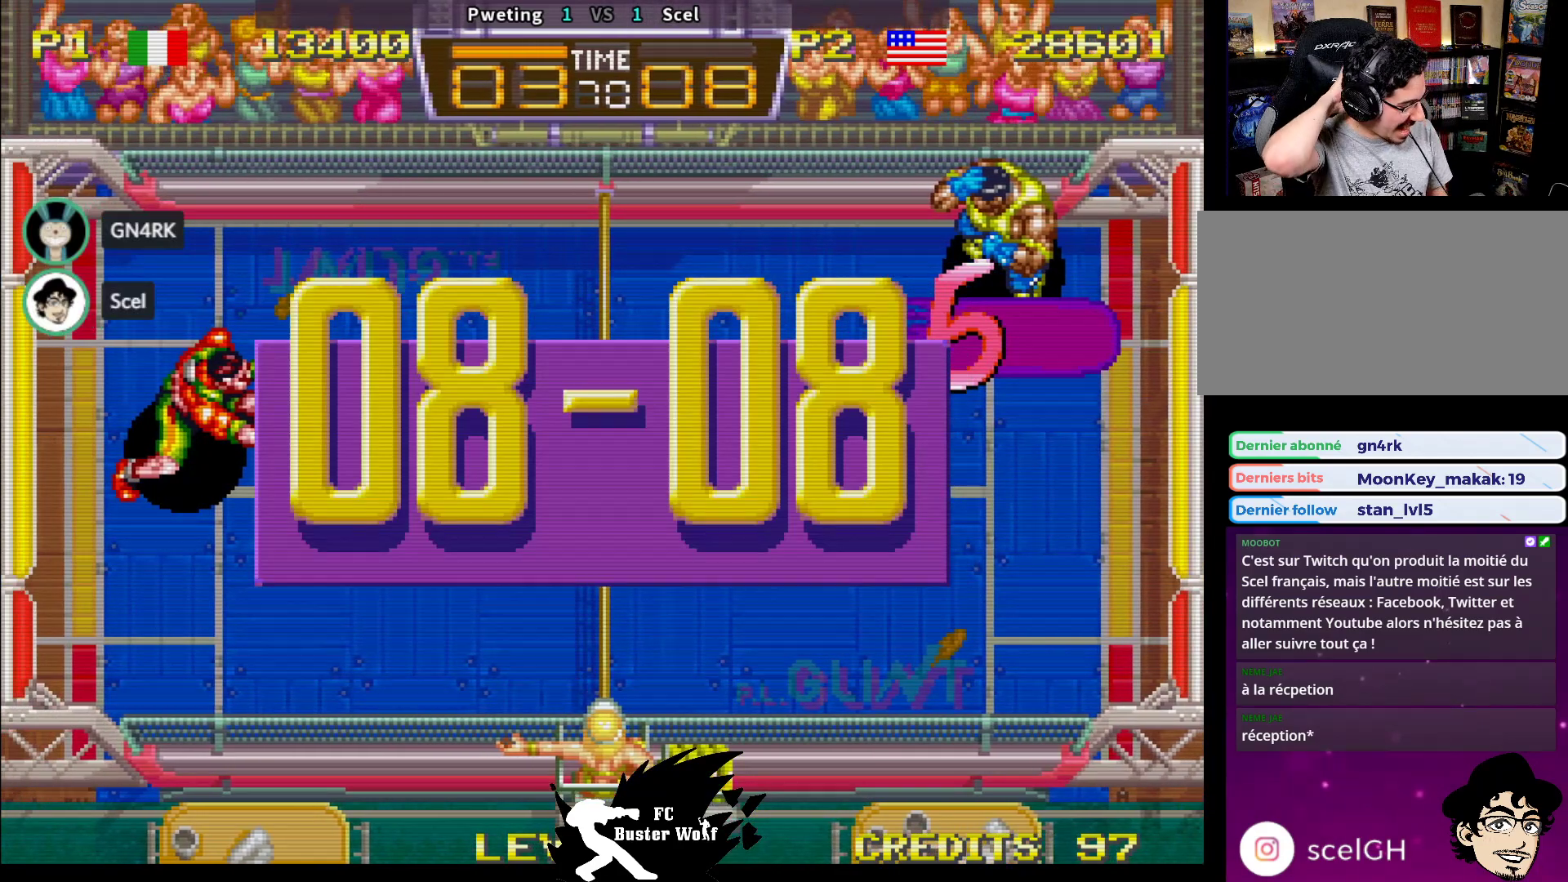
{"buttons": [], "left_stick": "center", "events": []}
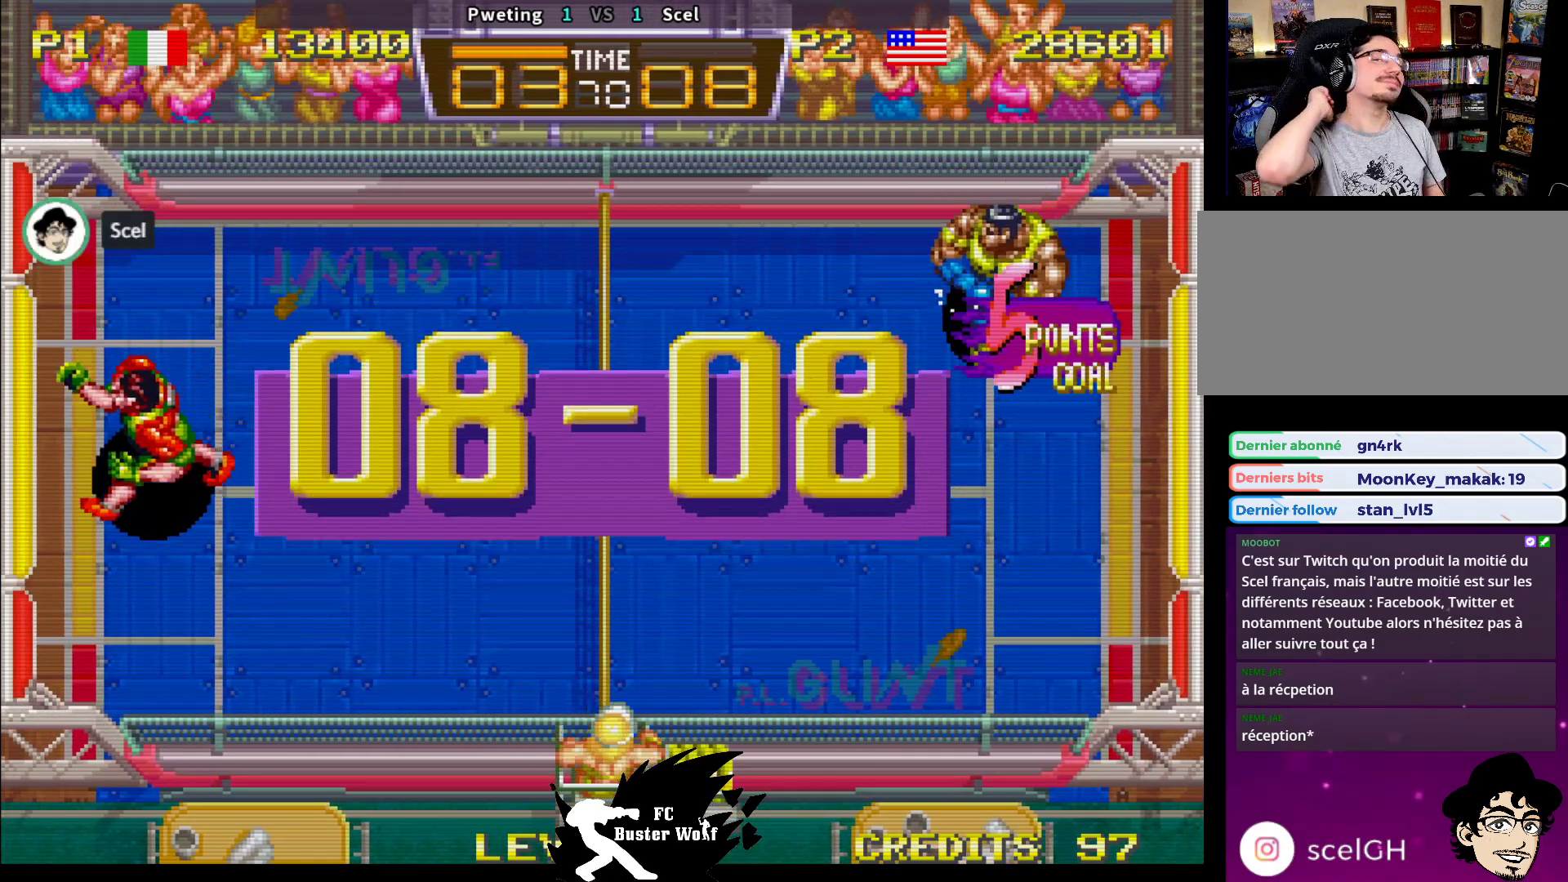
{"buttons": [], "left_stick": "center", "events": []}
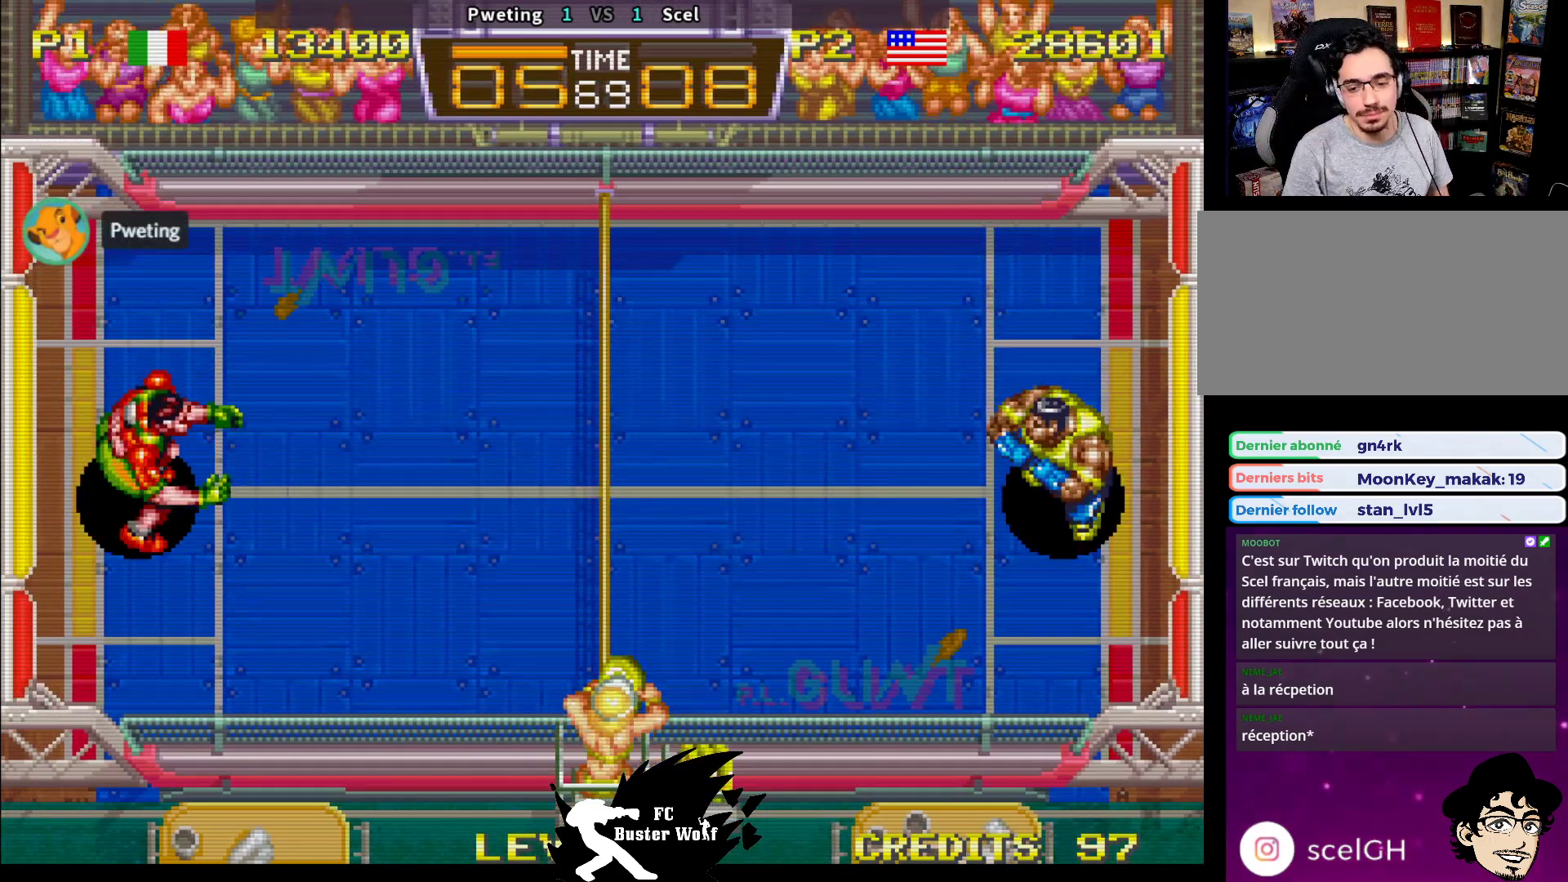
{"buttons": [], "left_stick": "center", "events": []}
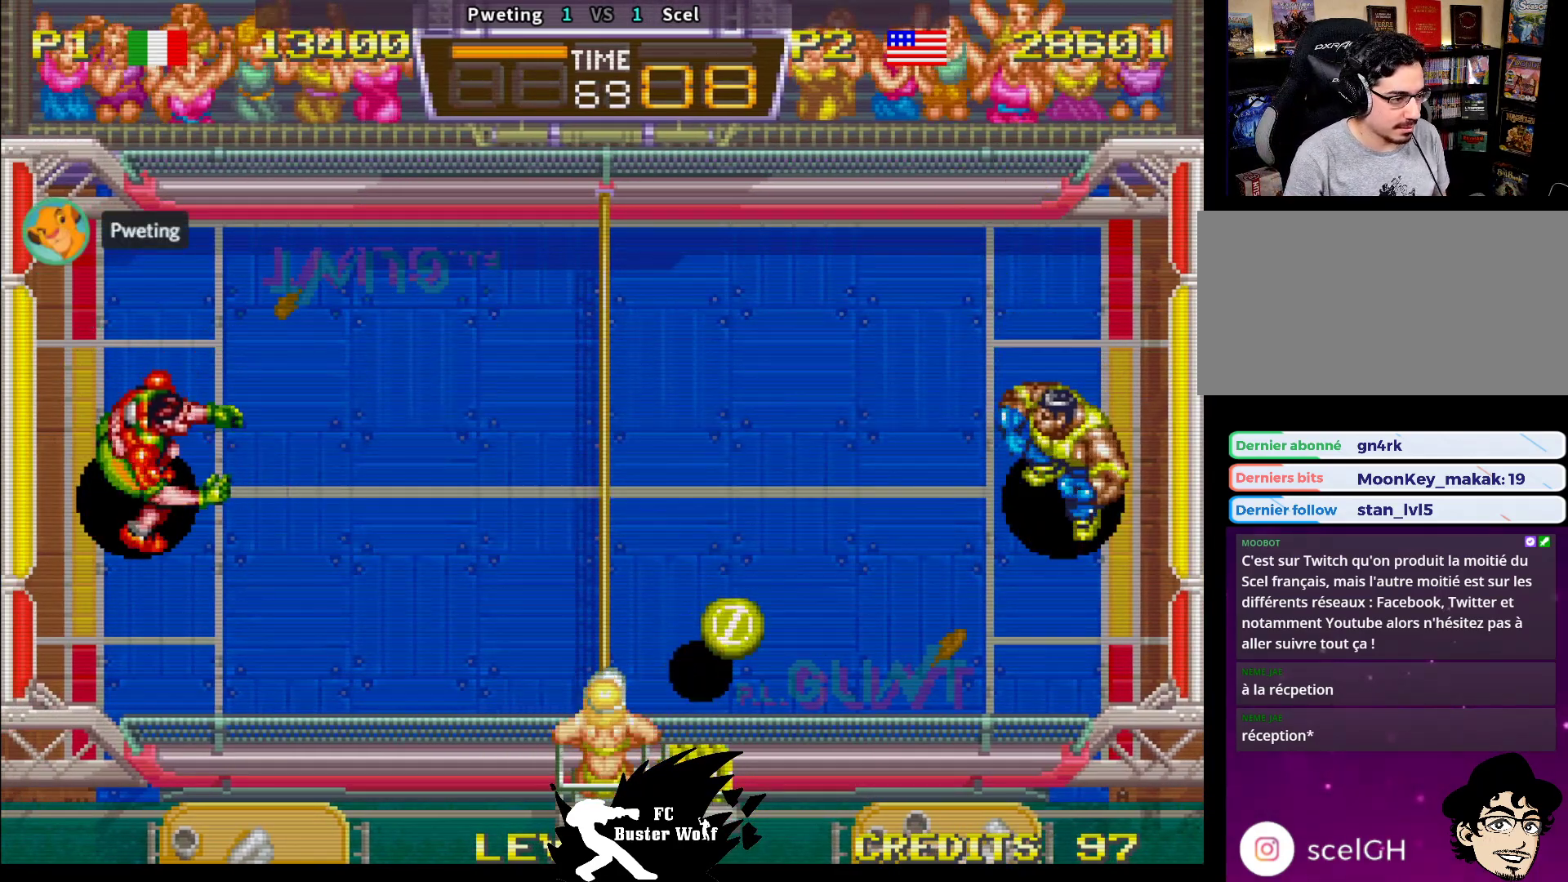
{"buttons": [], "left_stick": "up-left", "events": [[300, "left_stick", "up-left"], [317, "SQUARE", "down"], [400, "SQUARE", "up"]]}
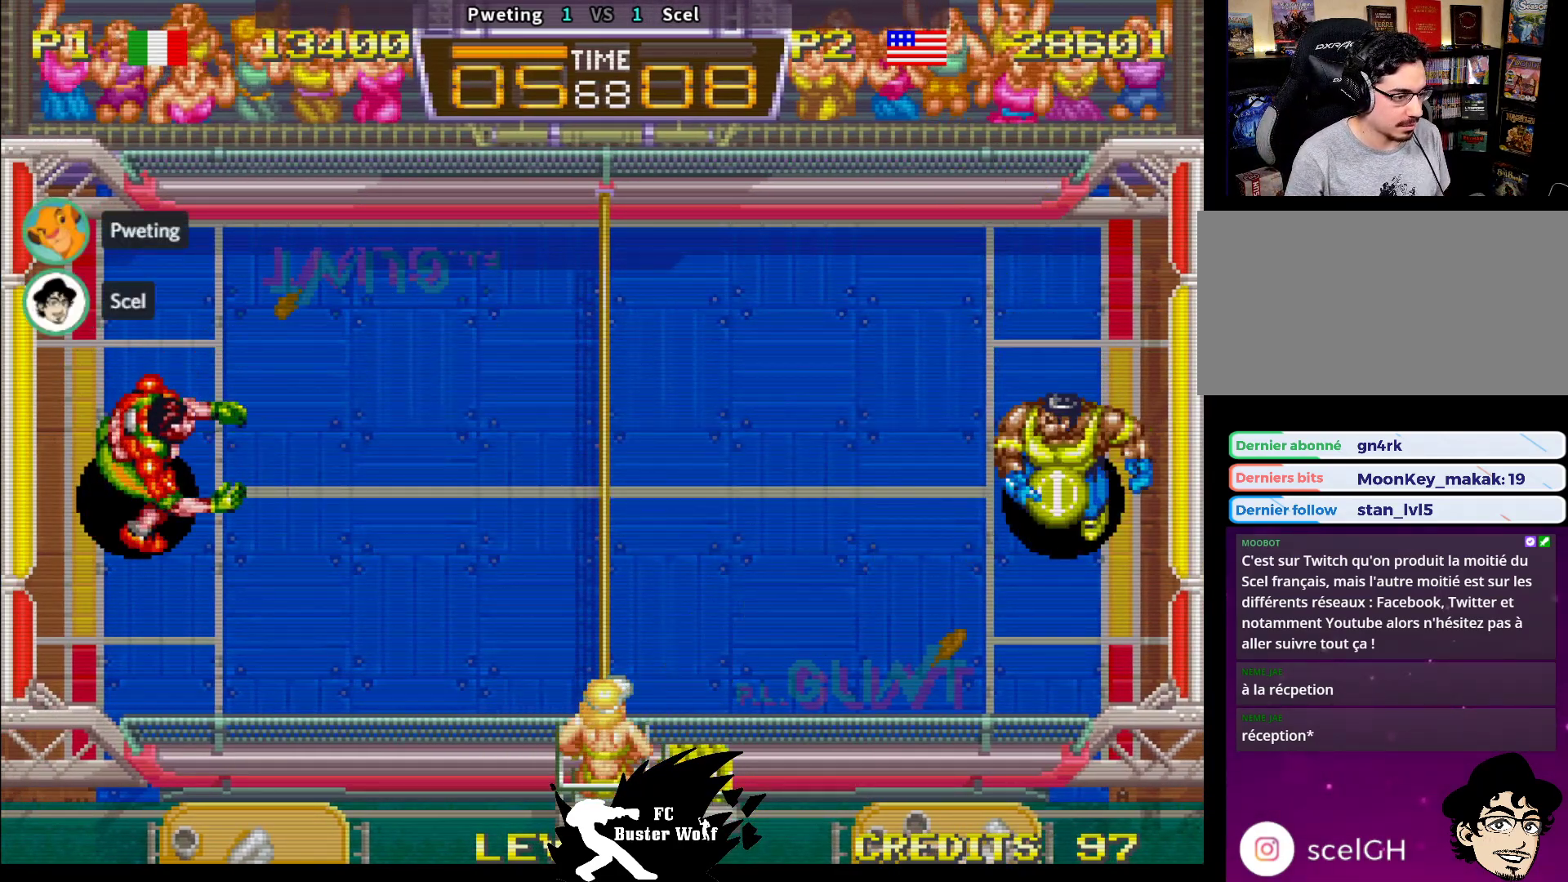
{"buttons": [], "left_stick": "down-left", "events": [[400, "left_stick", "down-left"]]}
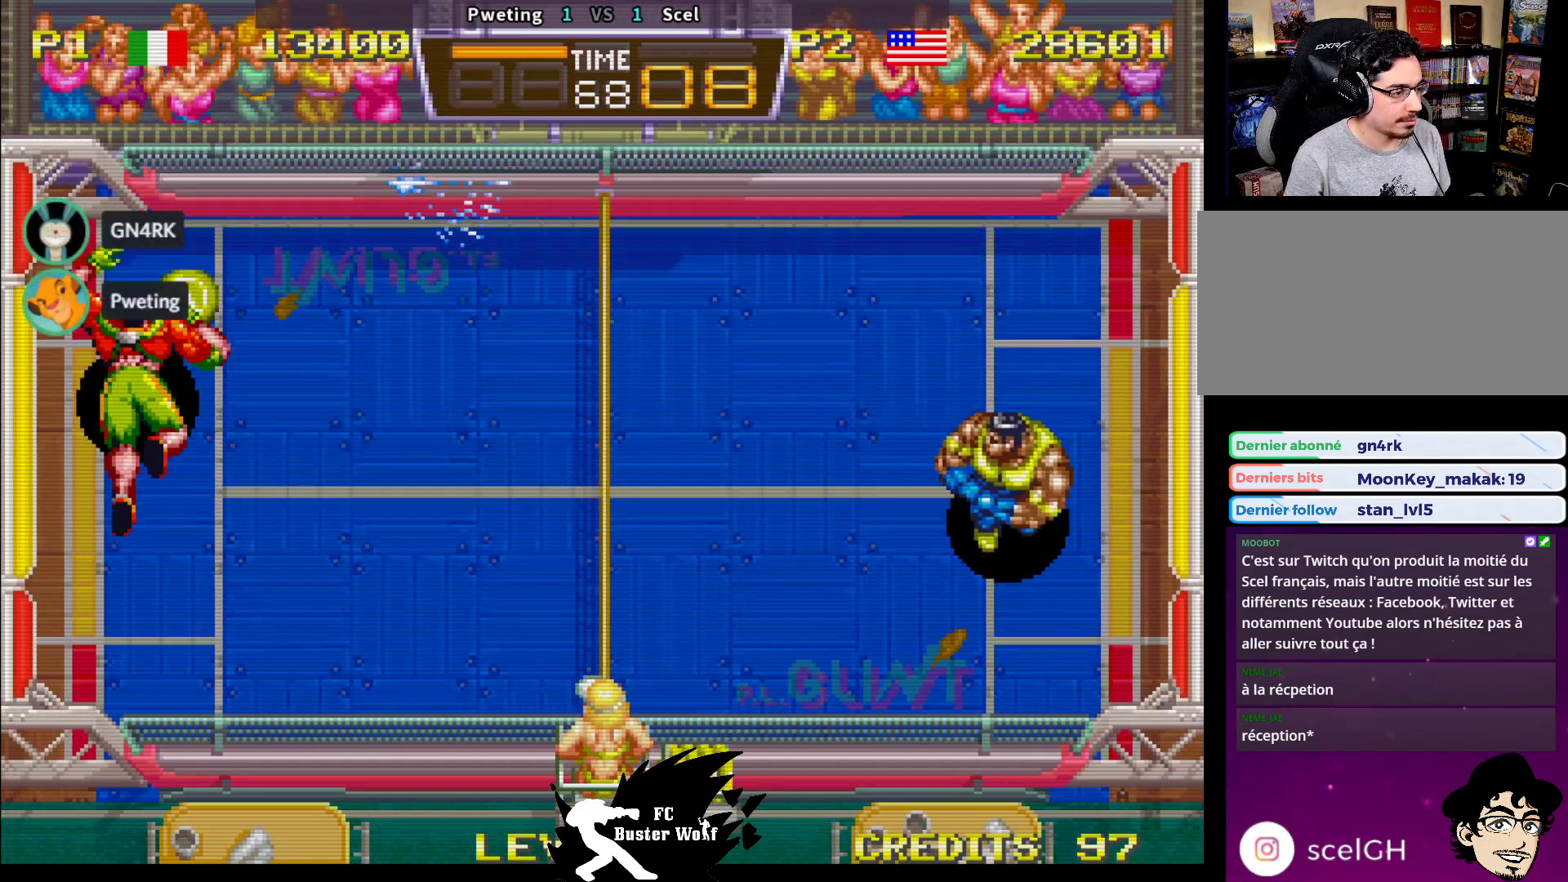
{"buttons": [], "left_stick": "up", "events": [[67, "left_stick", "center"], [300, "left_stick", "up"]]}
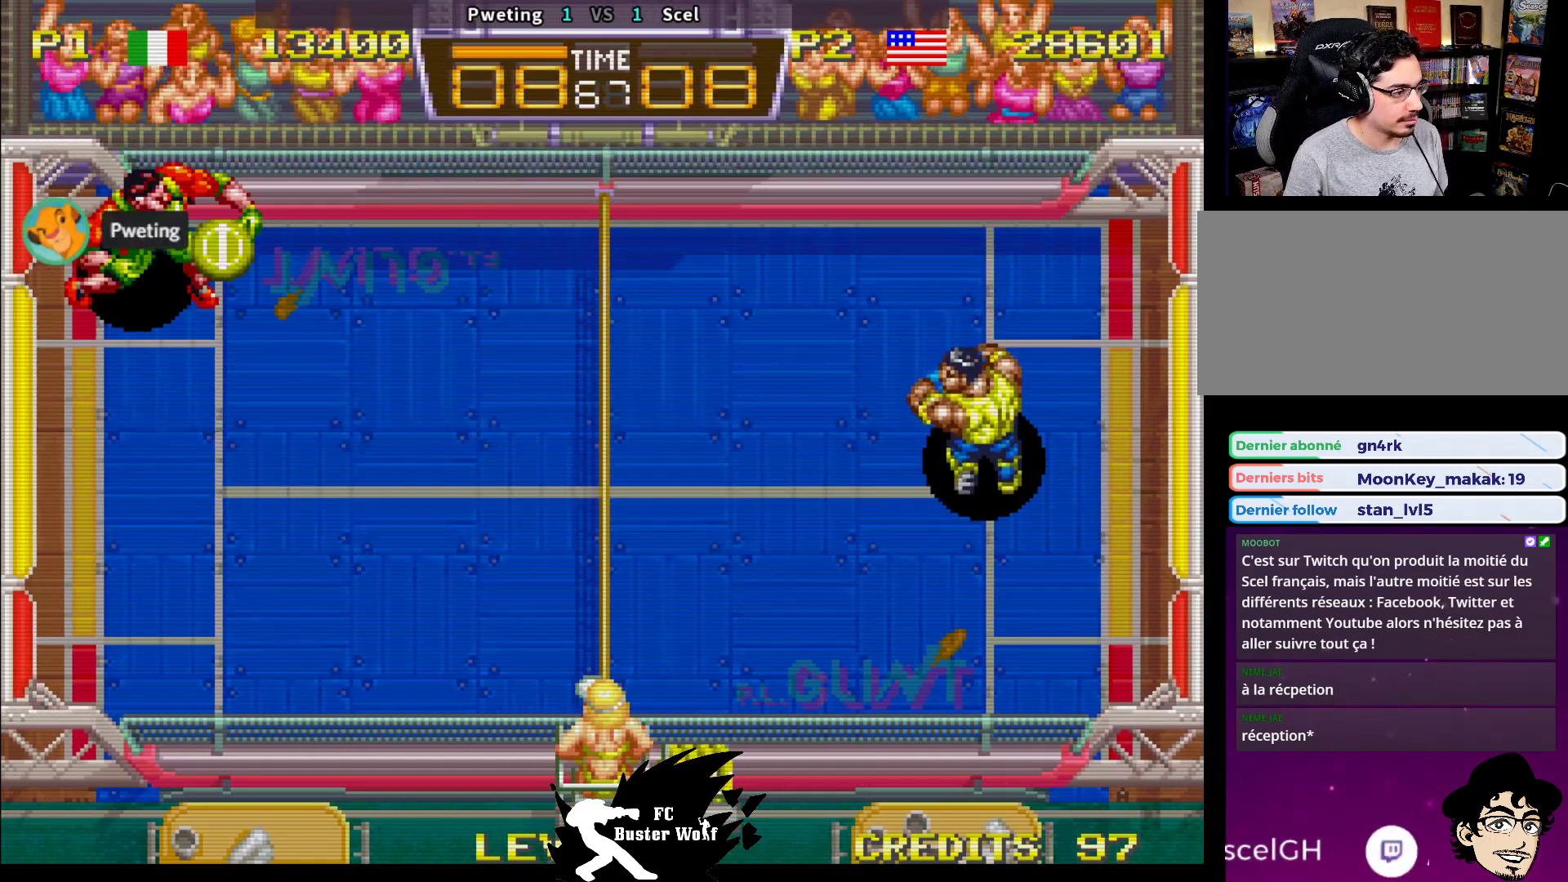
{"buttons": [], "left_stick": "down-left", "events": [[67, "left_stick", "center"], [200, "left_stick", "up"], [500, "left_stick", "down-left"]]}
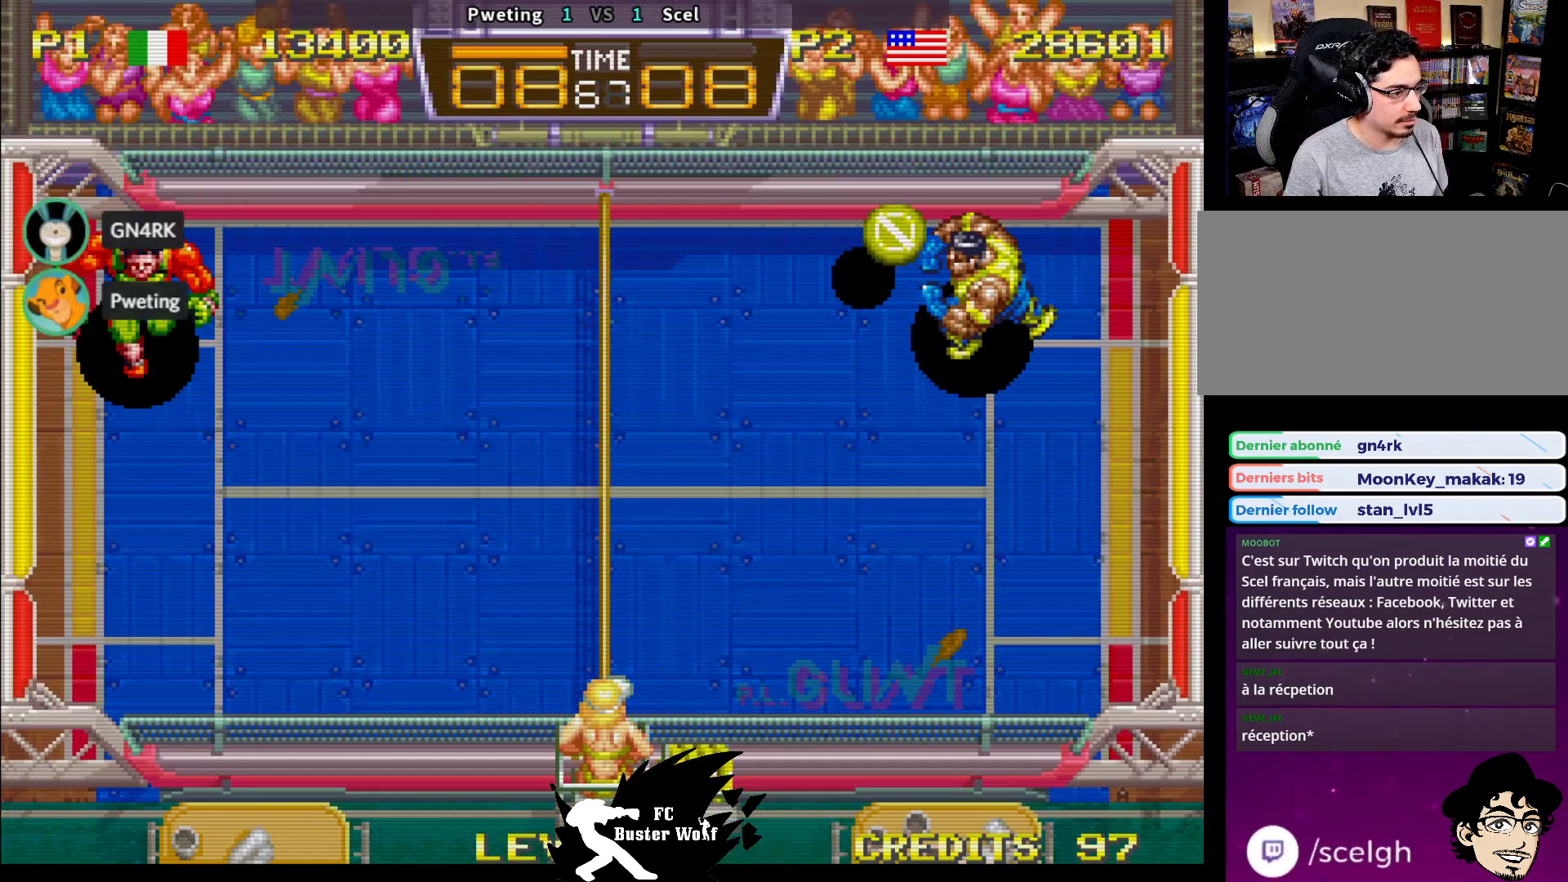
{"buttons": [], "left_stick": "down-left", "events": [[33, "SQUARE", "down"], [100, "SQUARE", "up"]]}
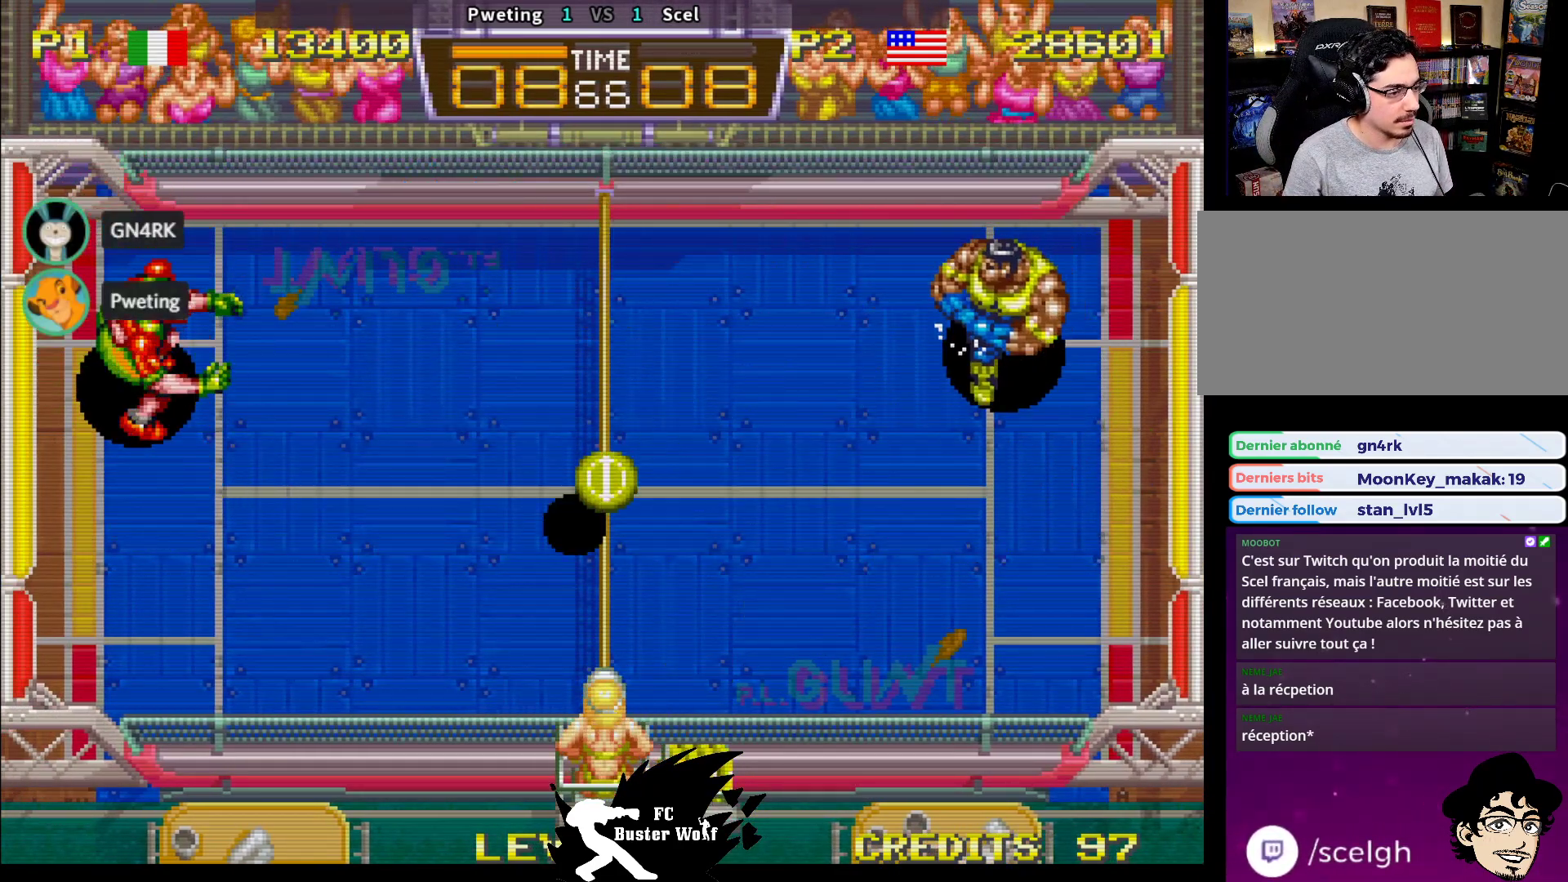
{"buttons": [], "left_stick": "center", "events": [[417, "left_stick", "center"]]}
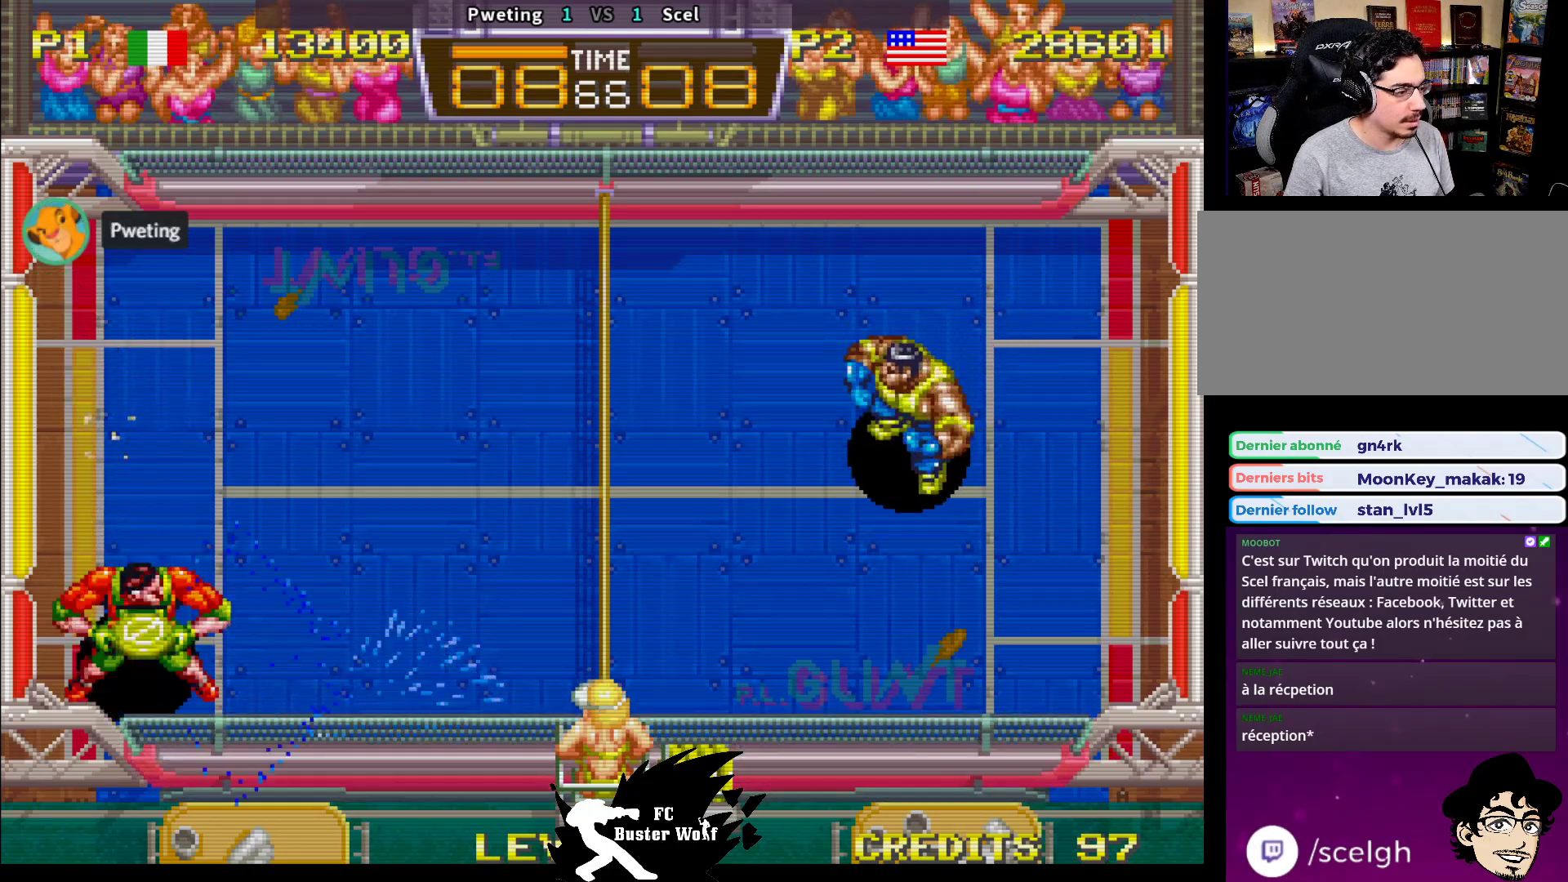
{"buttons": [], "left_stick": "down", "events": [[150, "left_stick", "down-right"], [417, "left_stick", "down"]]}
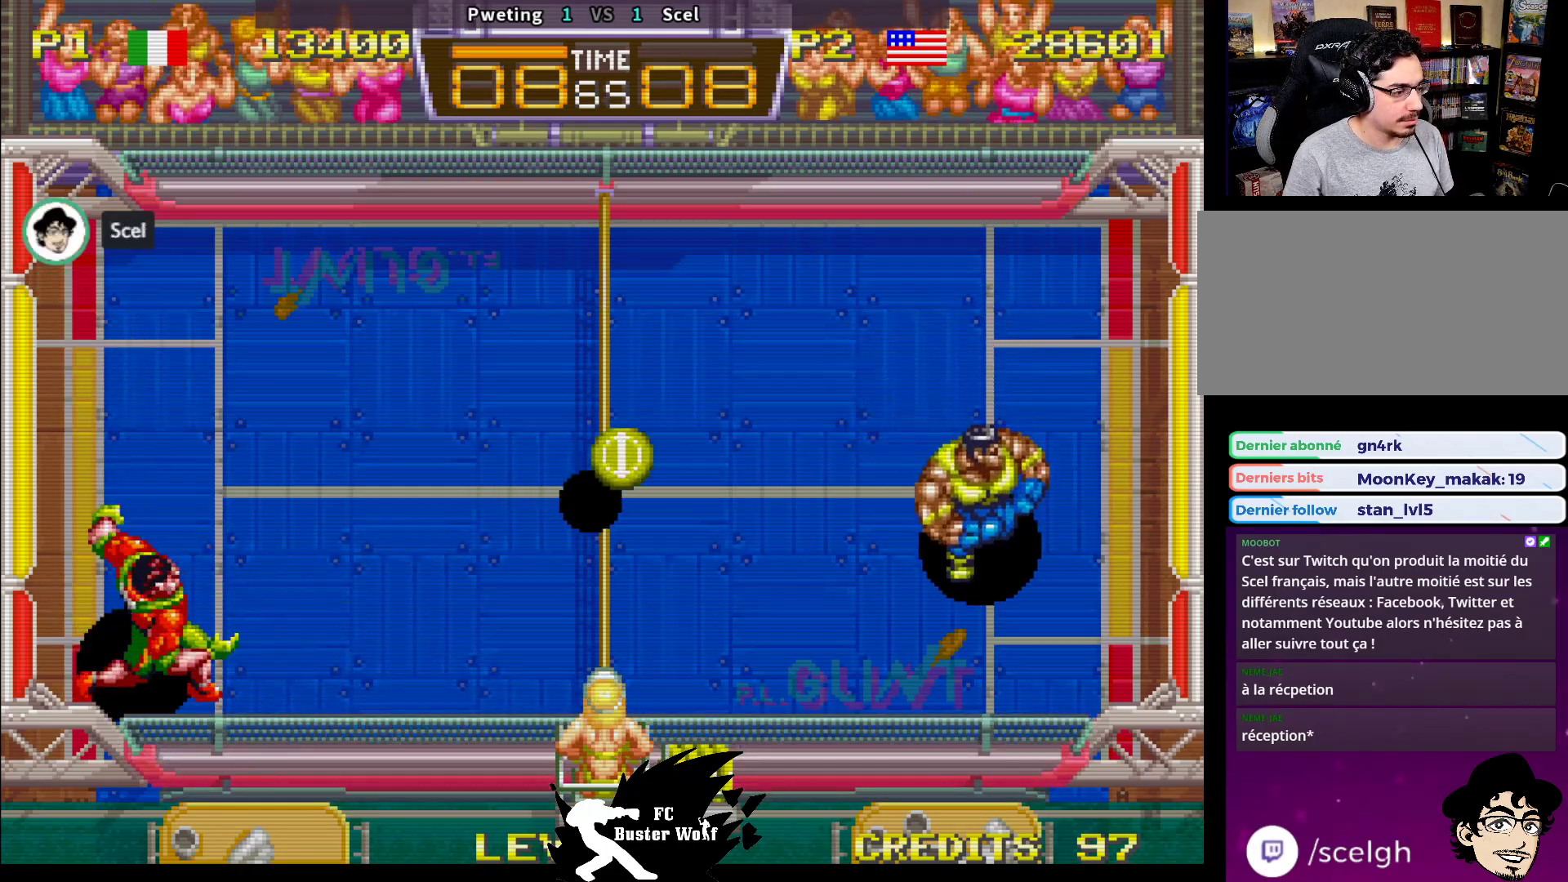
{"buttons": ["SQUARE"], "left_stick": "left", "events": [[50, "left_stick", "up-left"], [167, "SQUARE", "down"], [300, "SQUARE", "up"], [333, "SQUARE", "down"], [433, "SQUARE", "up"], [433, "left_stick", "left"], [500, "SQUARE", "down"]]}
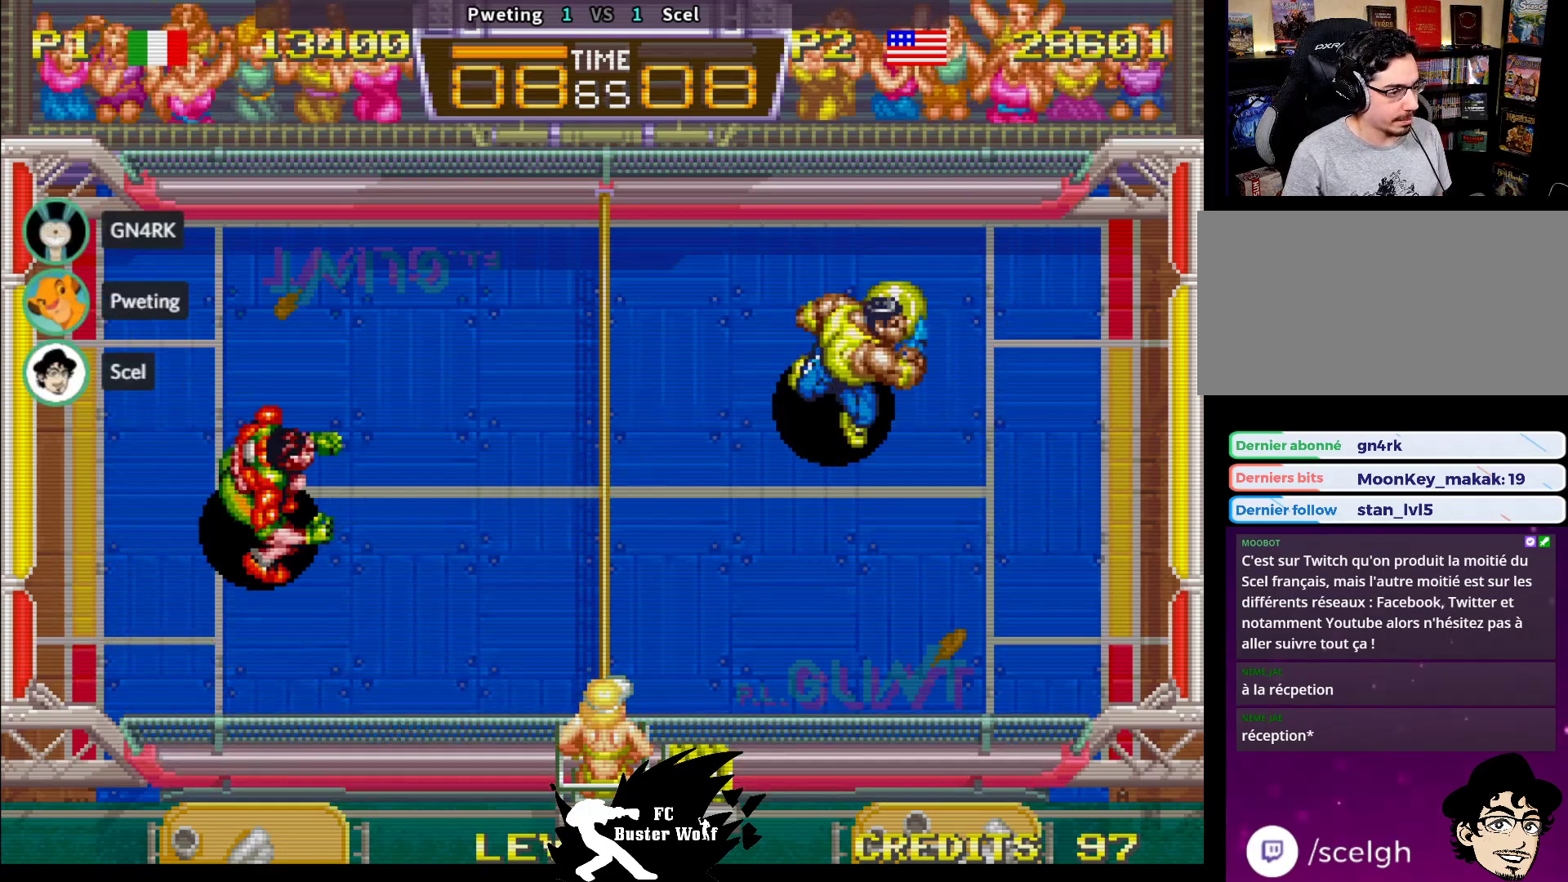
{"buttons": [], "left_stick": "down-right", "events": [[83, "SQUARE", "up"], [267, "left_stick", "center"], [333, "left_stick", "right"], [467, "left_stick", "down-right"]]}
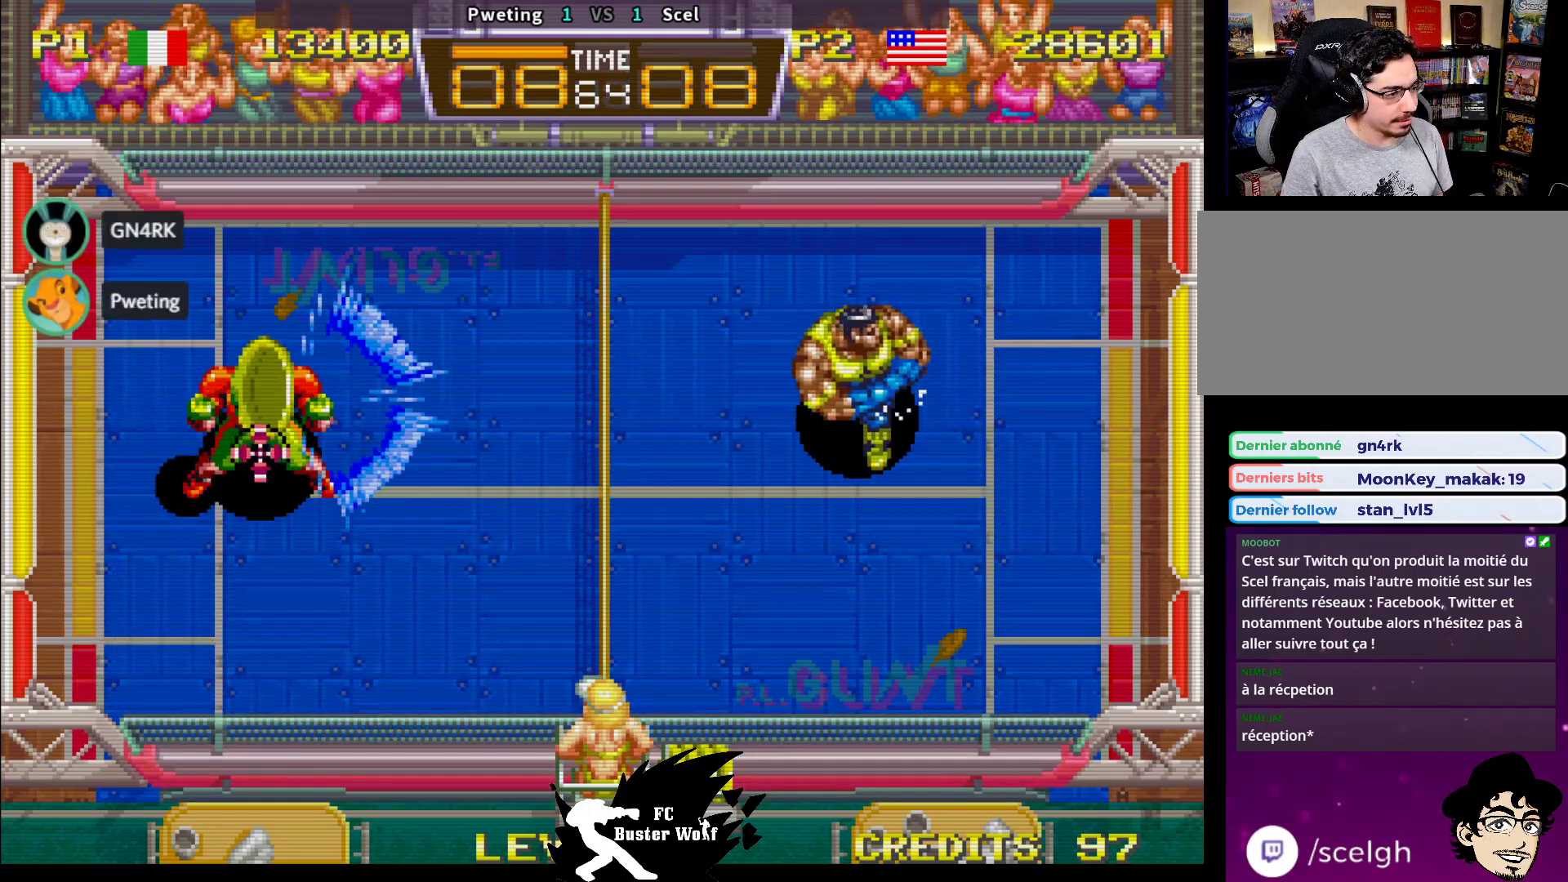
{"buttons": [], "left_stick": "center", "events": [[400, "left_stick", "center"]]}
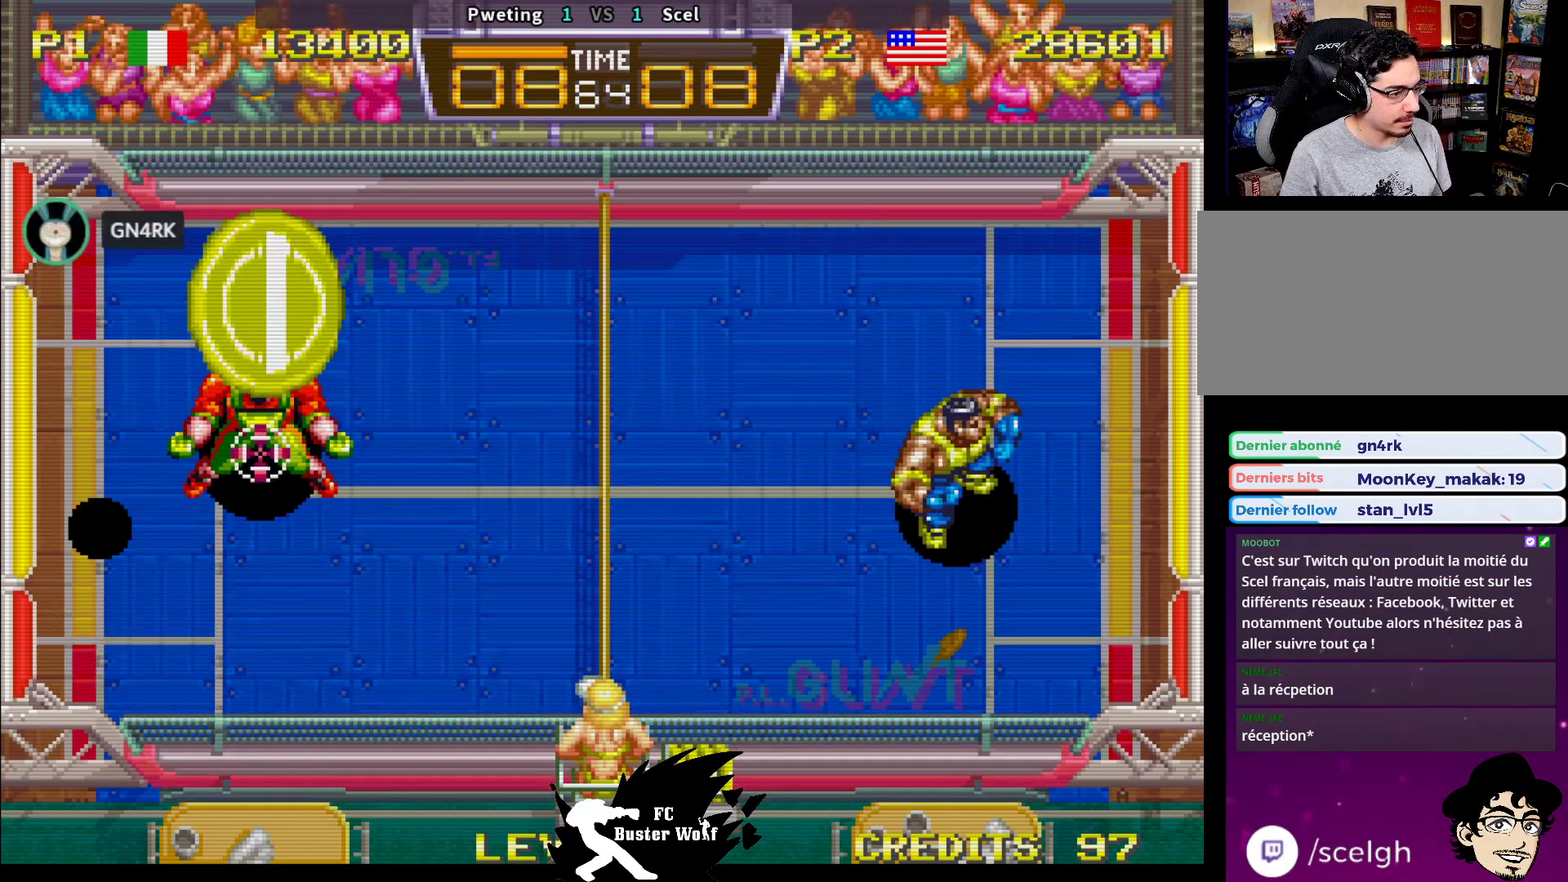
{"buttons": [], "left_stick": "right", "events": [[367, "left_stick", "right"]]}
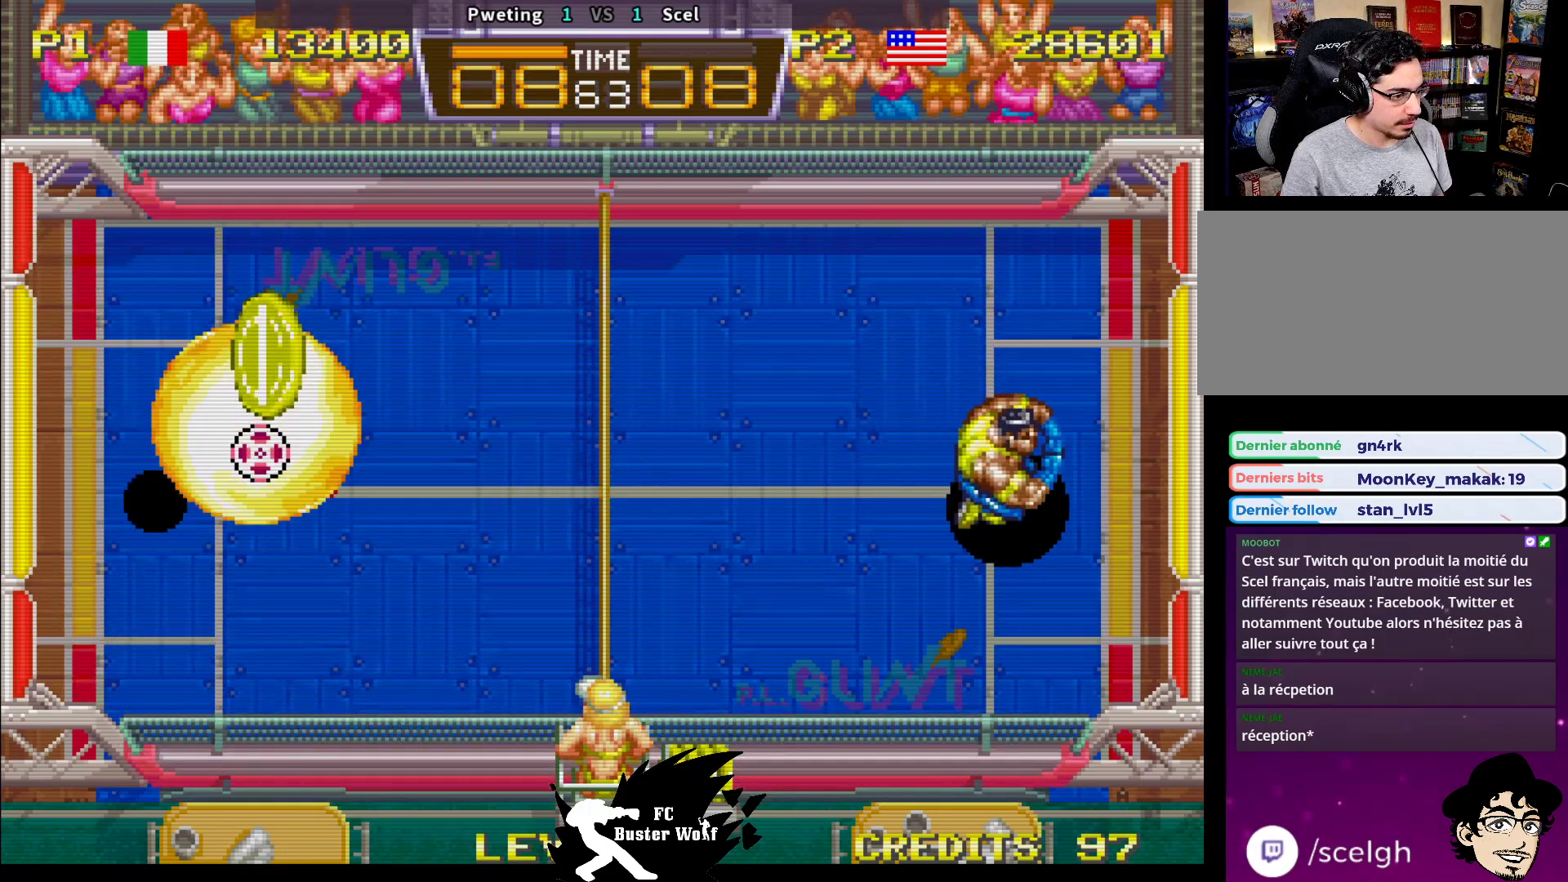
{"buttons": [], "left_stick": "center", "events": [[167, "left_stick", "left"], [233, "left_stick", "center"]]}
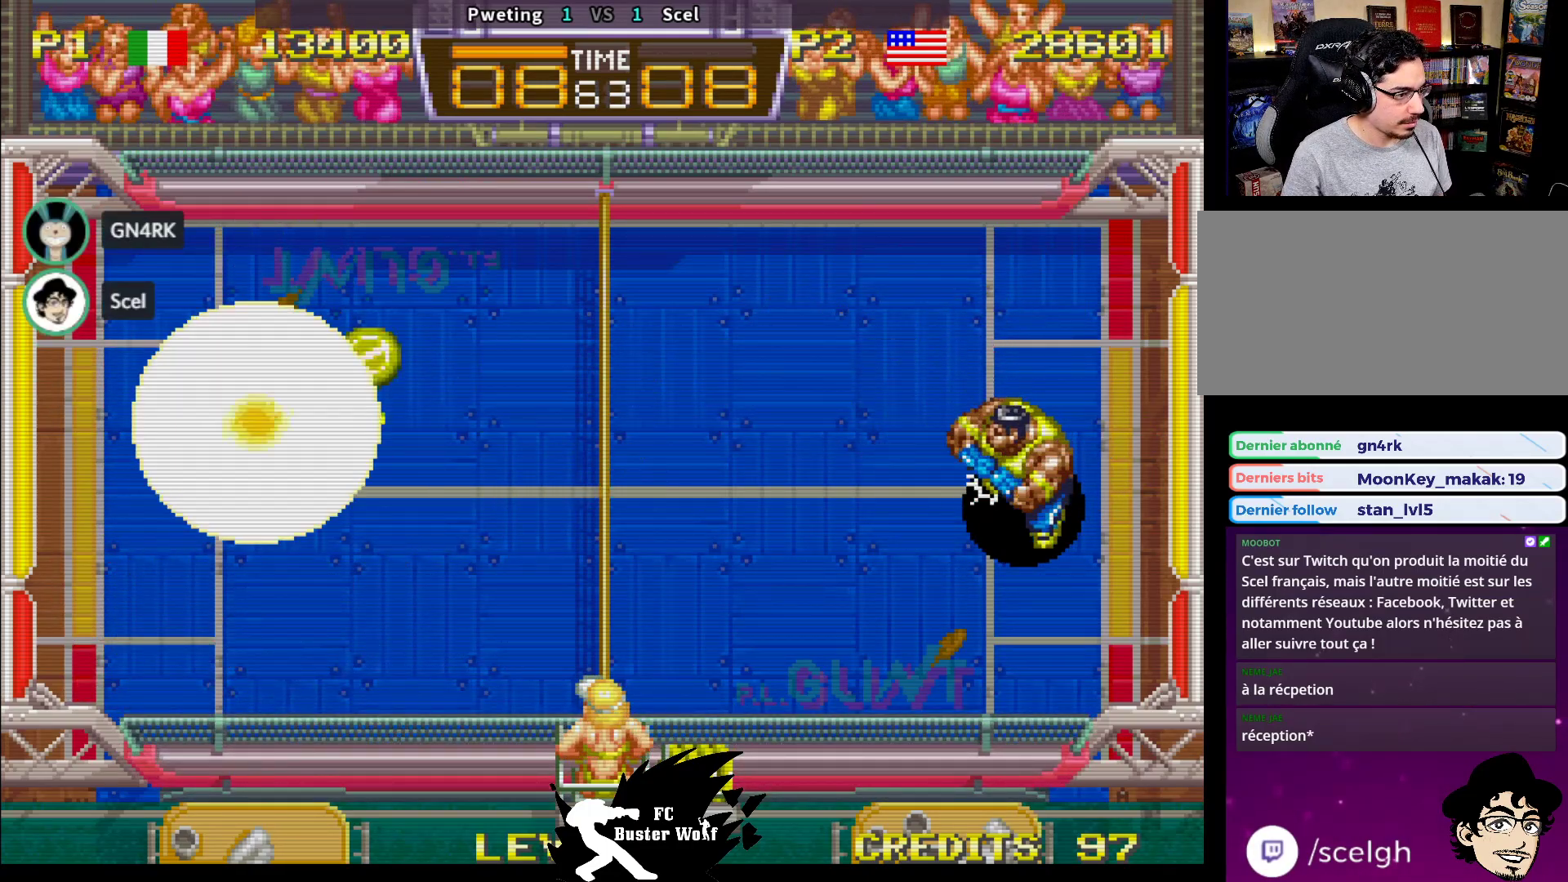
{"buttons": [], "left_stick": "center", "events": [[67, "left_stick", "up-left"], [233, "left_stick", "center"], [367, "left_stick", "down"], [500, "left_stick", "center"]]}
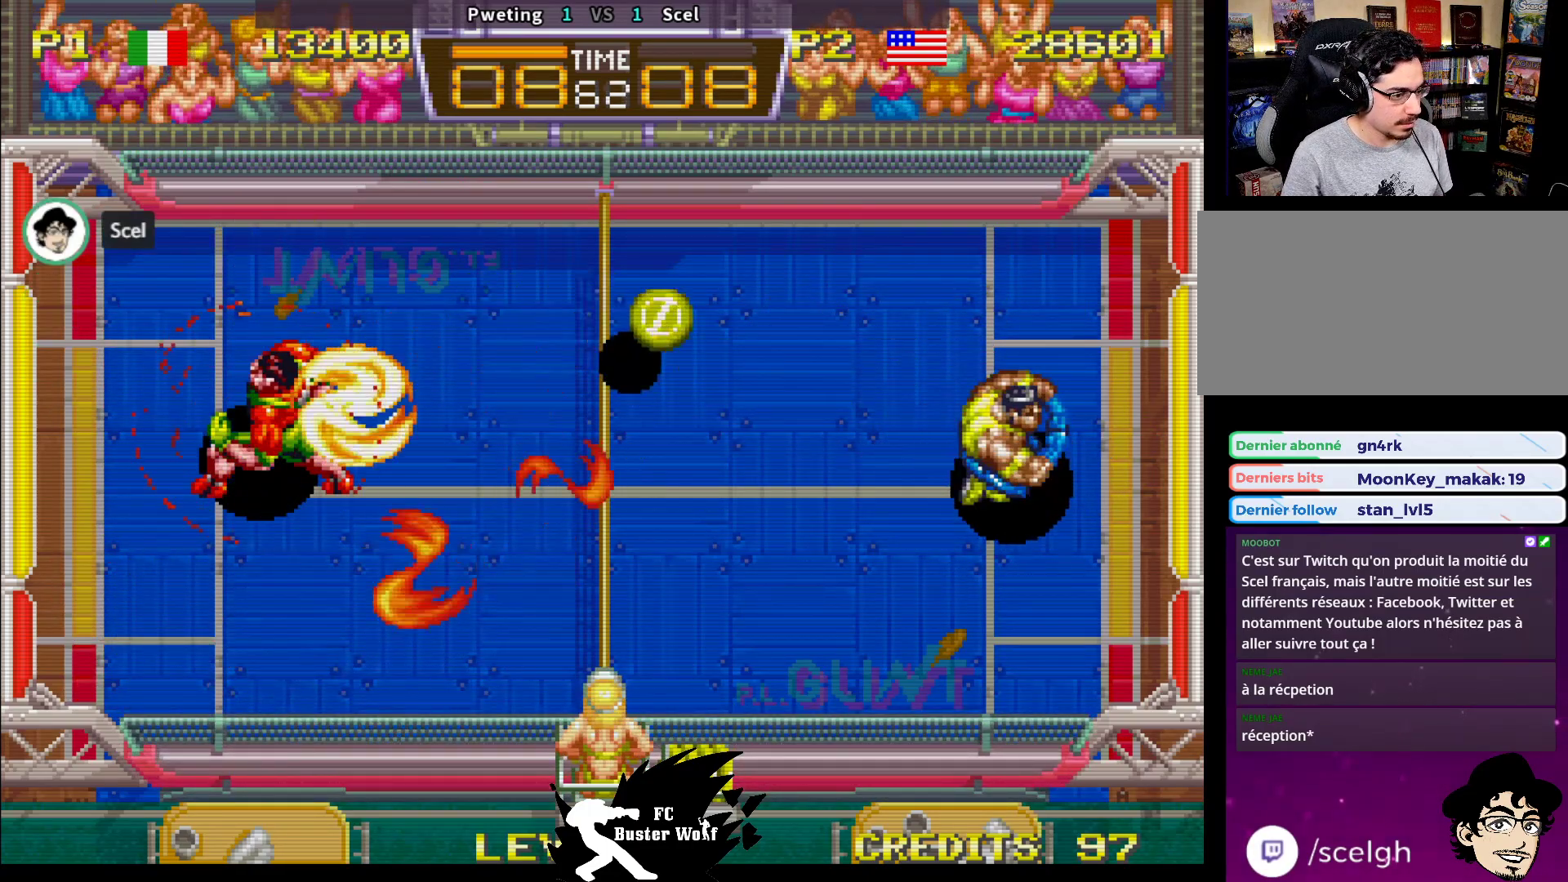
{"buttons": ["SQUARE"], "left_stick": "center", "events": [[67, "left_stick", "left"], [150, "SQUARE", "down"], [167, "left_stick", "center"], [233, "SQUARE", "up"], [500, "SQUARE", "down"]]}
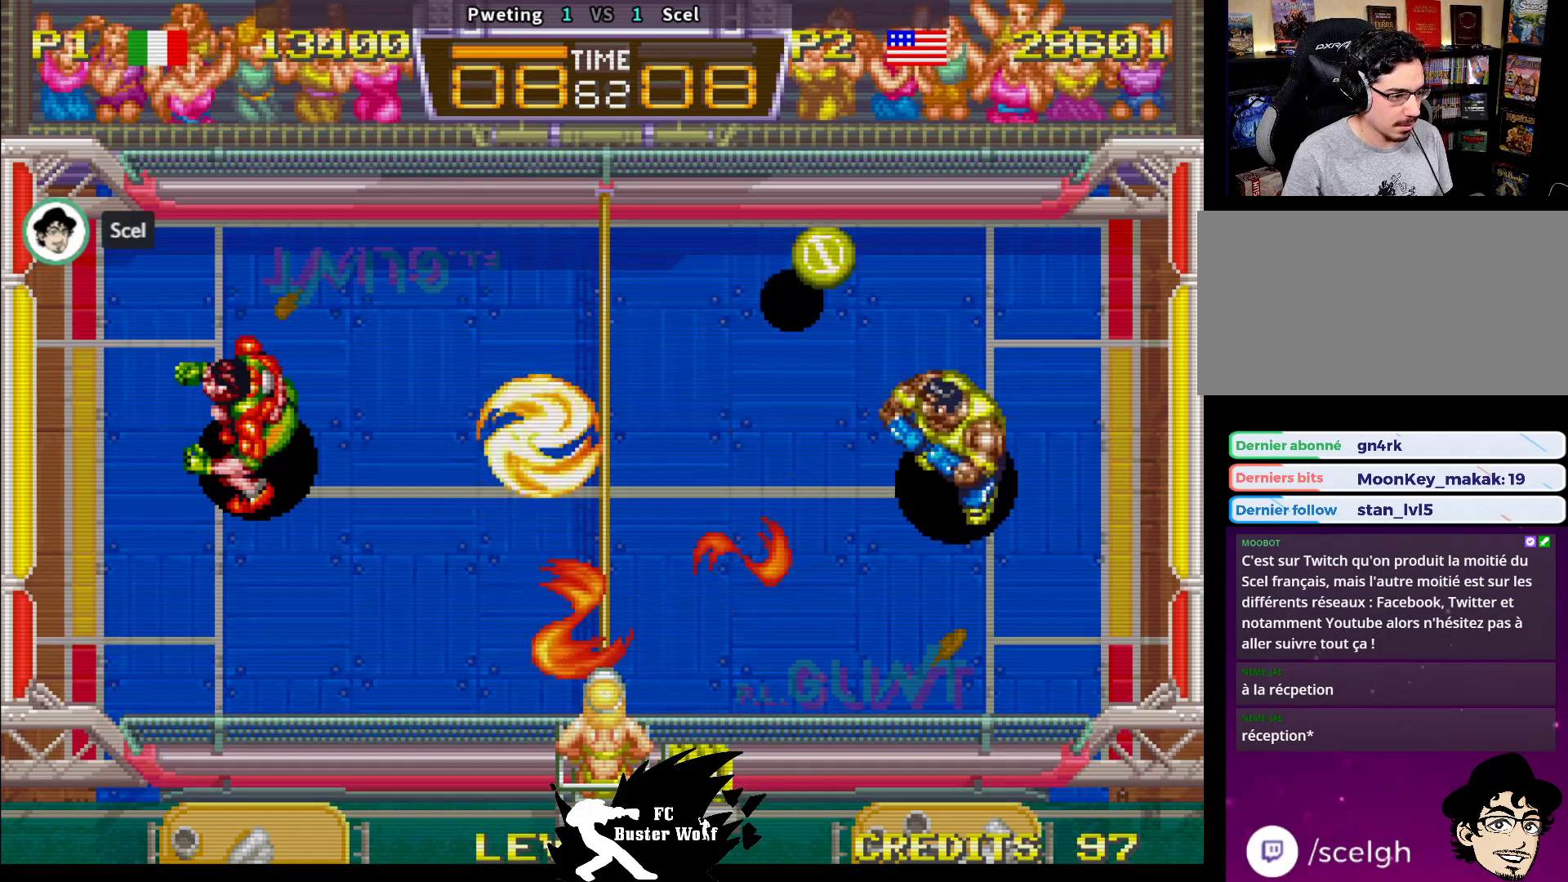
{"buttons": ["SQUARE"], "left_stick": "down-right", "events": [[67, "SQUARE", "up"], [133, "SQUARE", "down"], [217, "SQUARE", "up"], [267, "left_stick", "right"], [400, "left_stick", "down-right"], [467, "SQUARE", "down"]]}
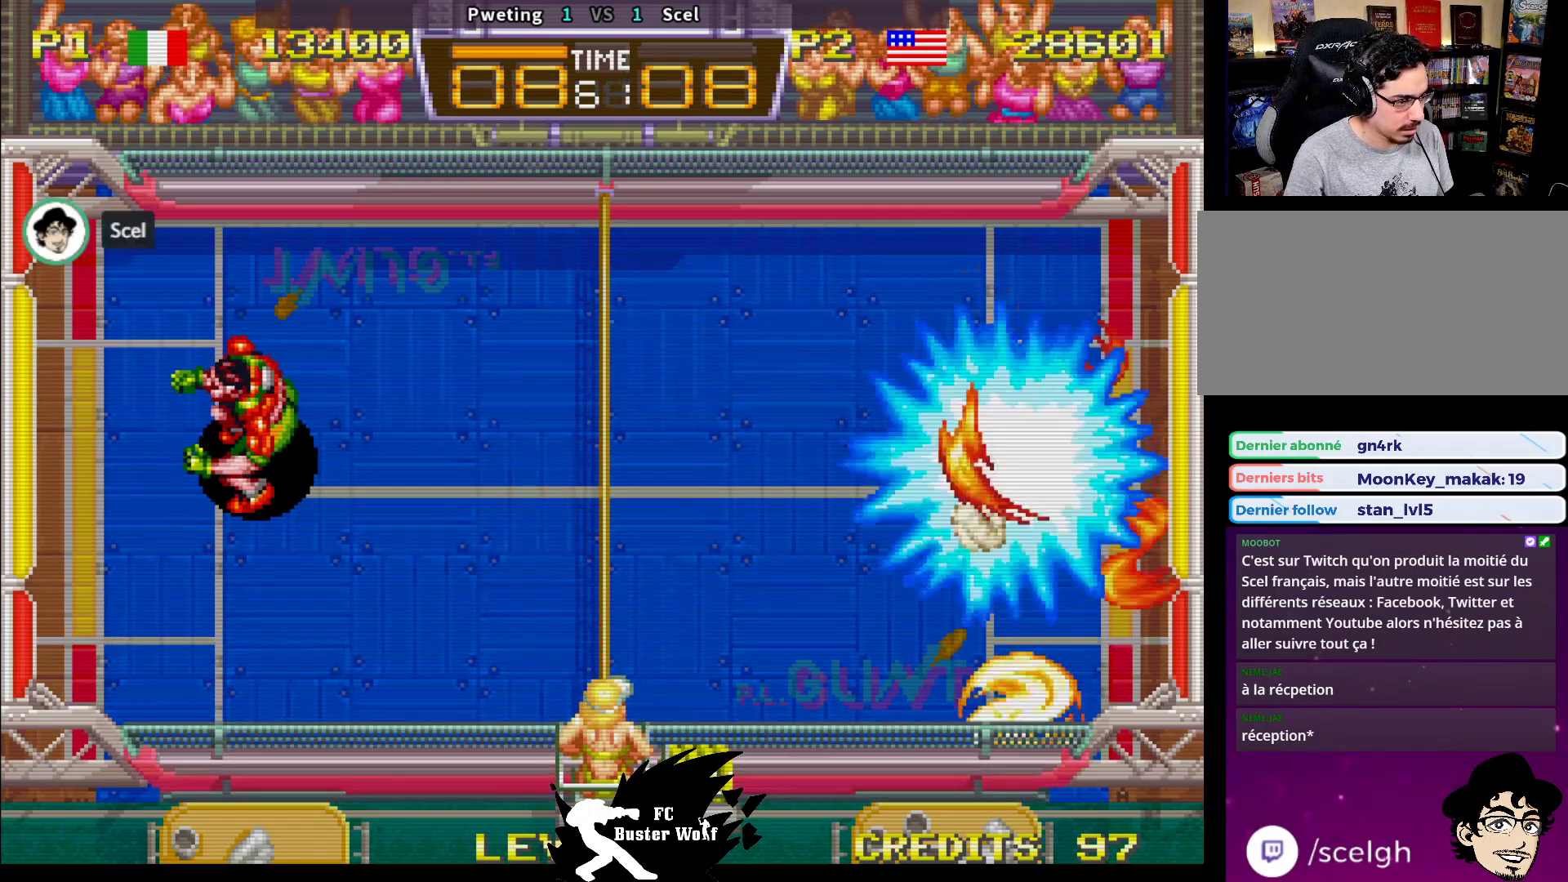
{"buttons": [], "left_stick": "left", "events": [[33, "left_stick", "down-left"], [83, "SQUARE", "up"], [100, "SQUARE", "down"], [117, "left_stick", "left"], [233, "SQUARE", "up"]]}
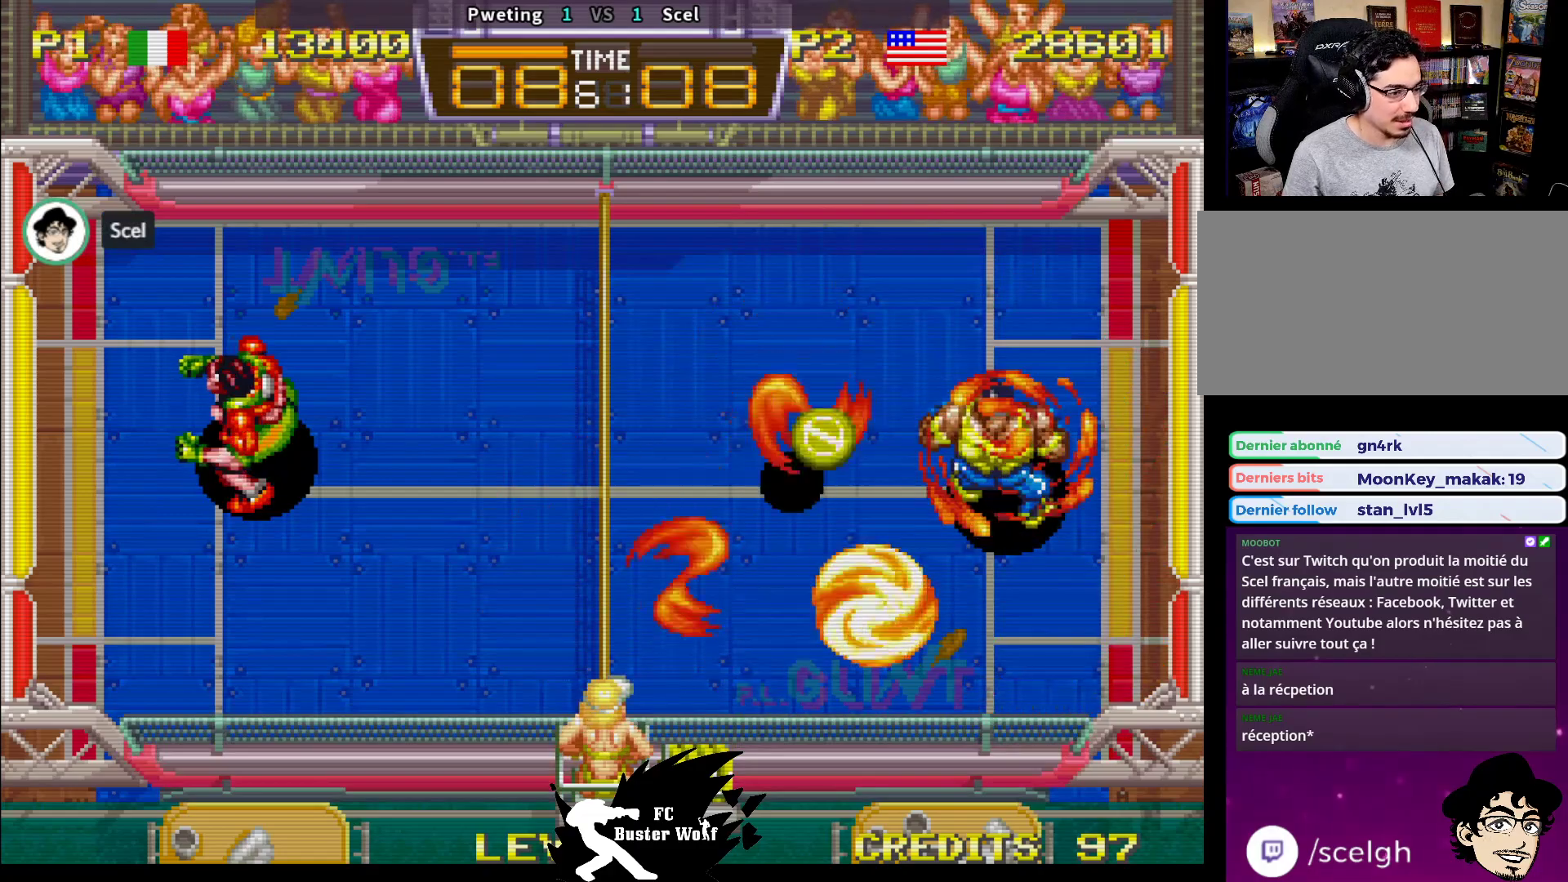
{"buttons": [], "left_stick": "center", "events": [[67, "left_stick", "center"]]}
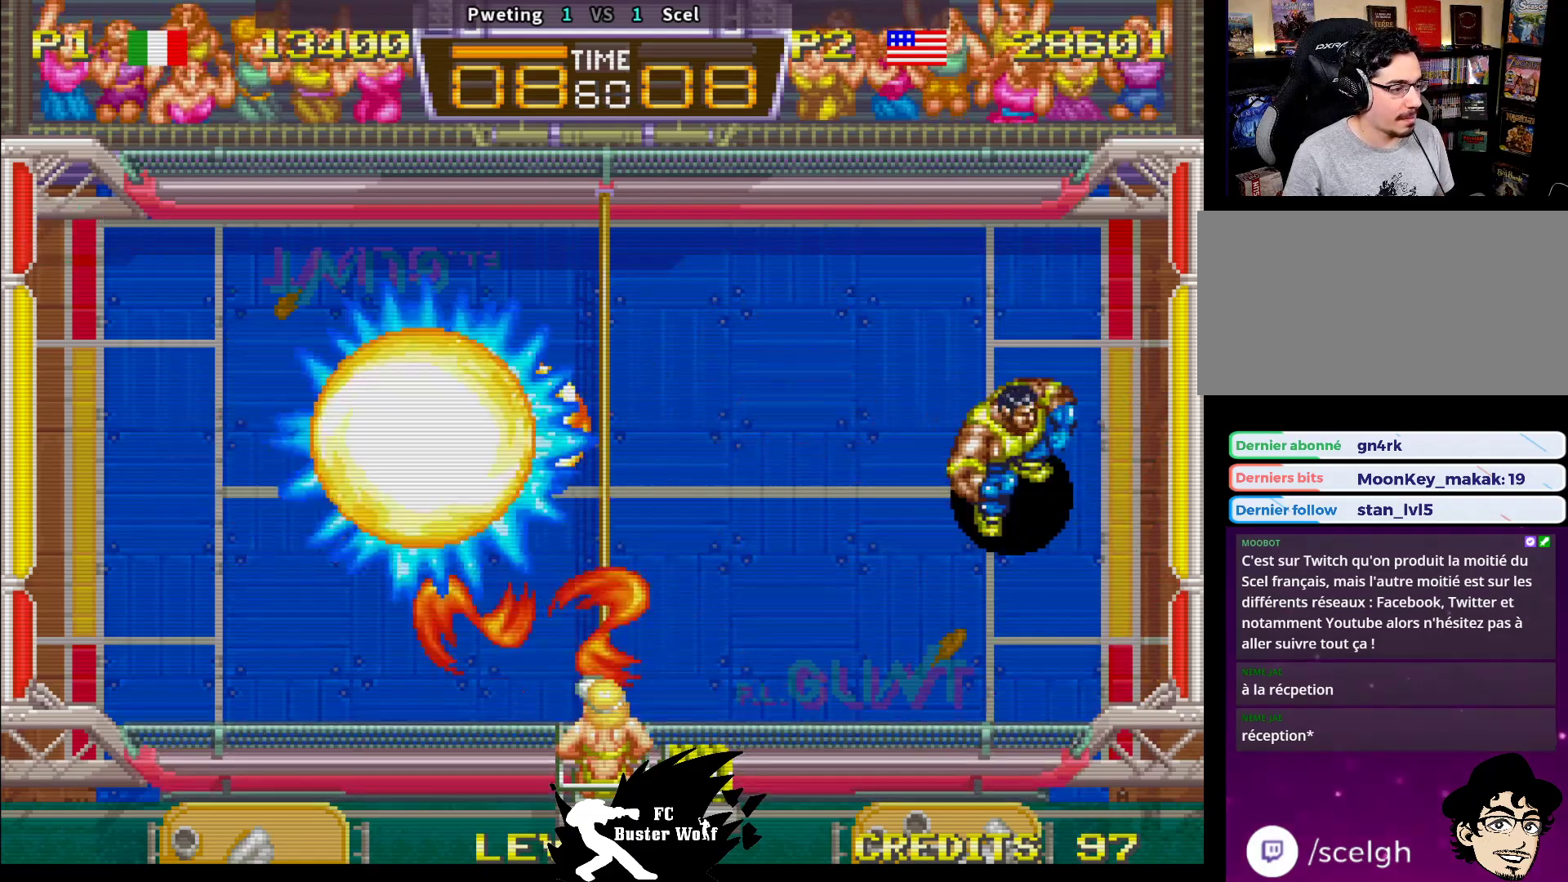
{"buttons": ["SQUARE"], "left_stick": "left", "events": [[17, "left_stick", "left"], [167, "left_stick", "center"], [450, "SQUARE", "down"], [450, "left_stick", "down-left"], [500, "left_stick", "left"]]}
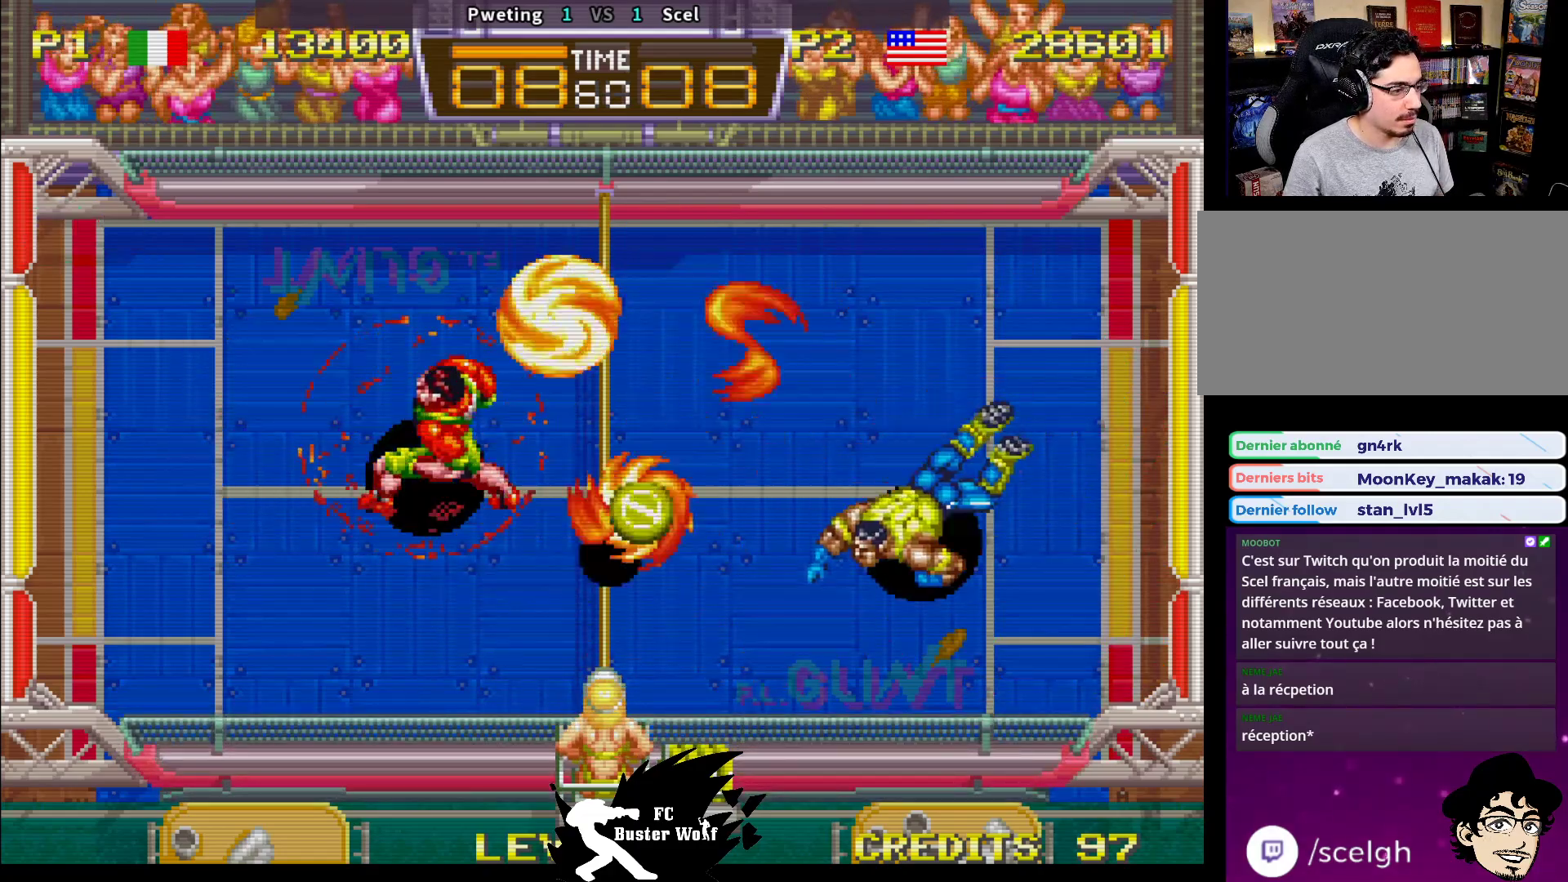
{"buttons": [], "left_stick": "left", "events": [[67, "SQUARE", "up"], [100, "SQUARE", "down"], [200, "SQUARE", "up"], [250, "SQUARE", "down"], [350, "SQUARE", "up"], [383, "SQUARE", "down"], [483, "SQUARE", "up"]]}
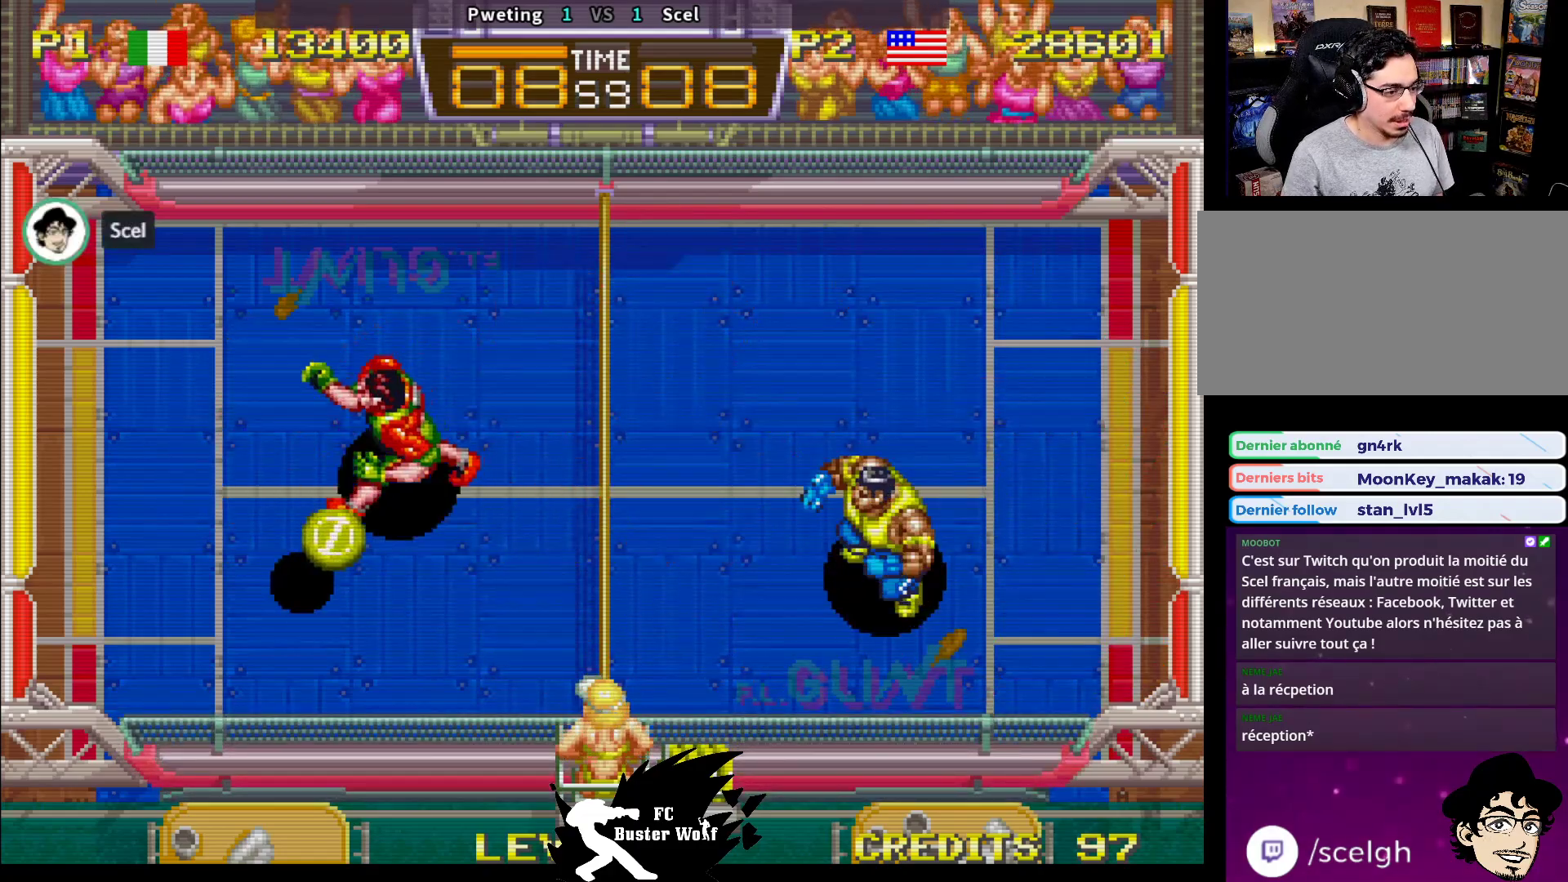
{"buttons": ["SQUARE"], "left_stick": "up-left", "events": [[150, "left_stick", "right"], [450, "left_stick", "up-left"], [483, "SQUARE", "down"]]}
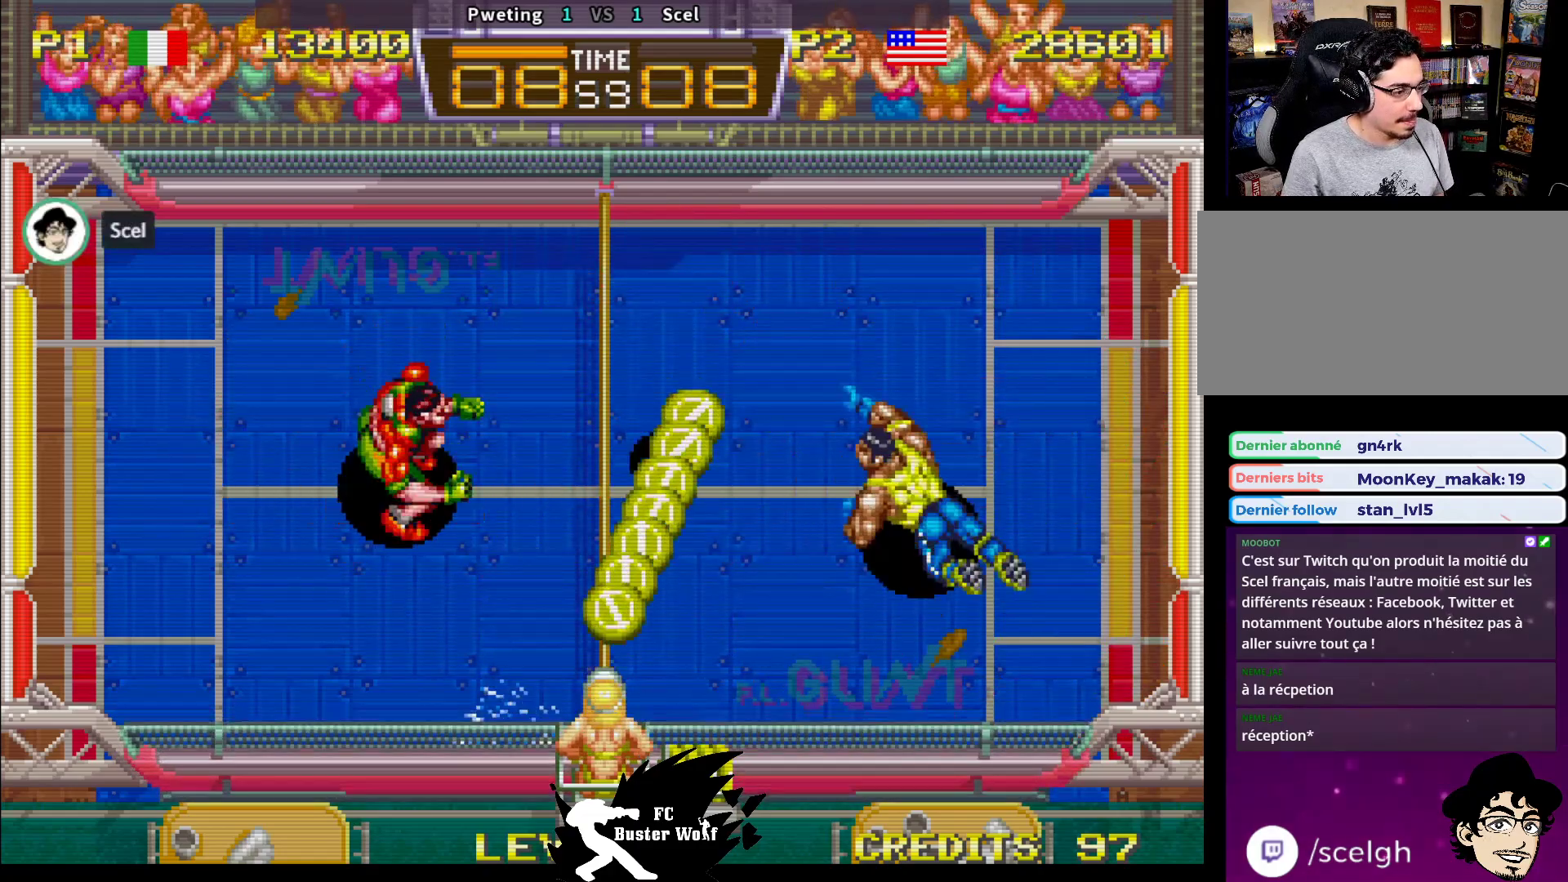
{"buttons": ["SQUARE"], "left_stick": "up-left", "events": [[33, "left_stick", "down-left"], [50, "SQUARE", "up"], [117, "SQUARE", "down"], [217, "SQUARE", "up"], [217, "left_stick", "up-left"], [300, "SQUARE", "down"], [333, "left_stick", "up-right"], [400, "left_stick", "up-left"], [417, "SQUARE", "up"], [500, "SQUARE", "down"]]}
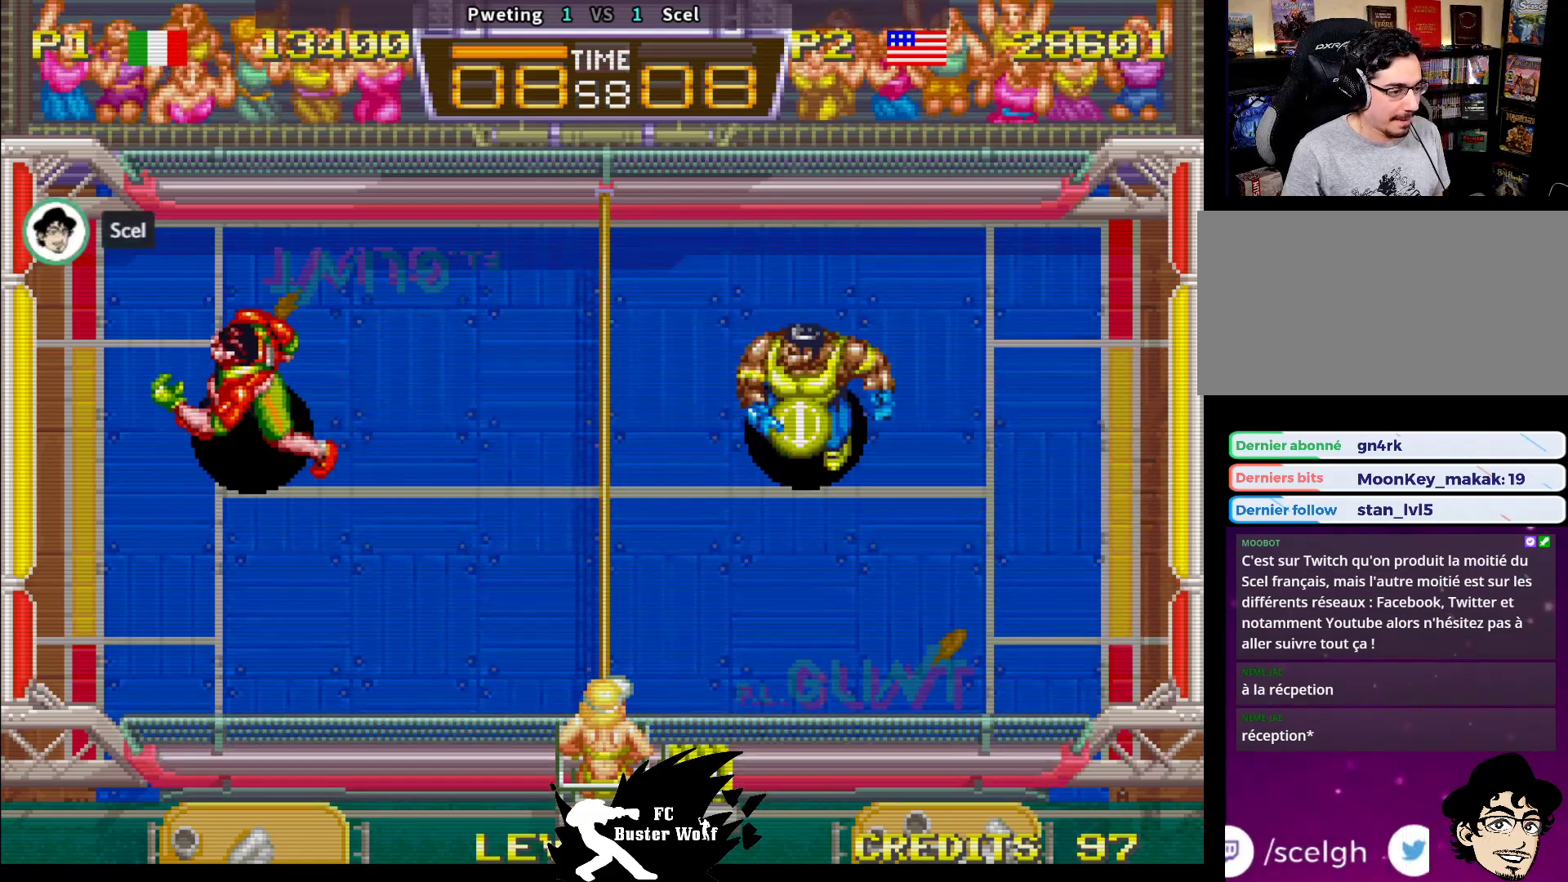
{"buttons": [], "left_stick": "down-right", "events": [[100, "SQUARE", "up"], [233, "left_stick", "right"], [317, "left_stick", "down-right"]]}
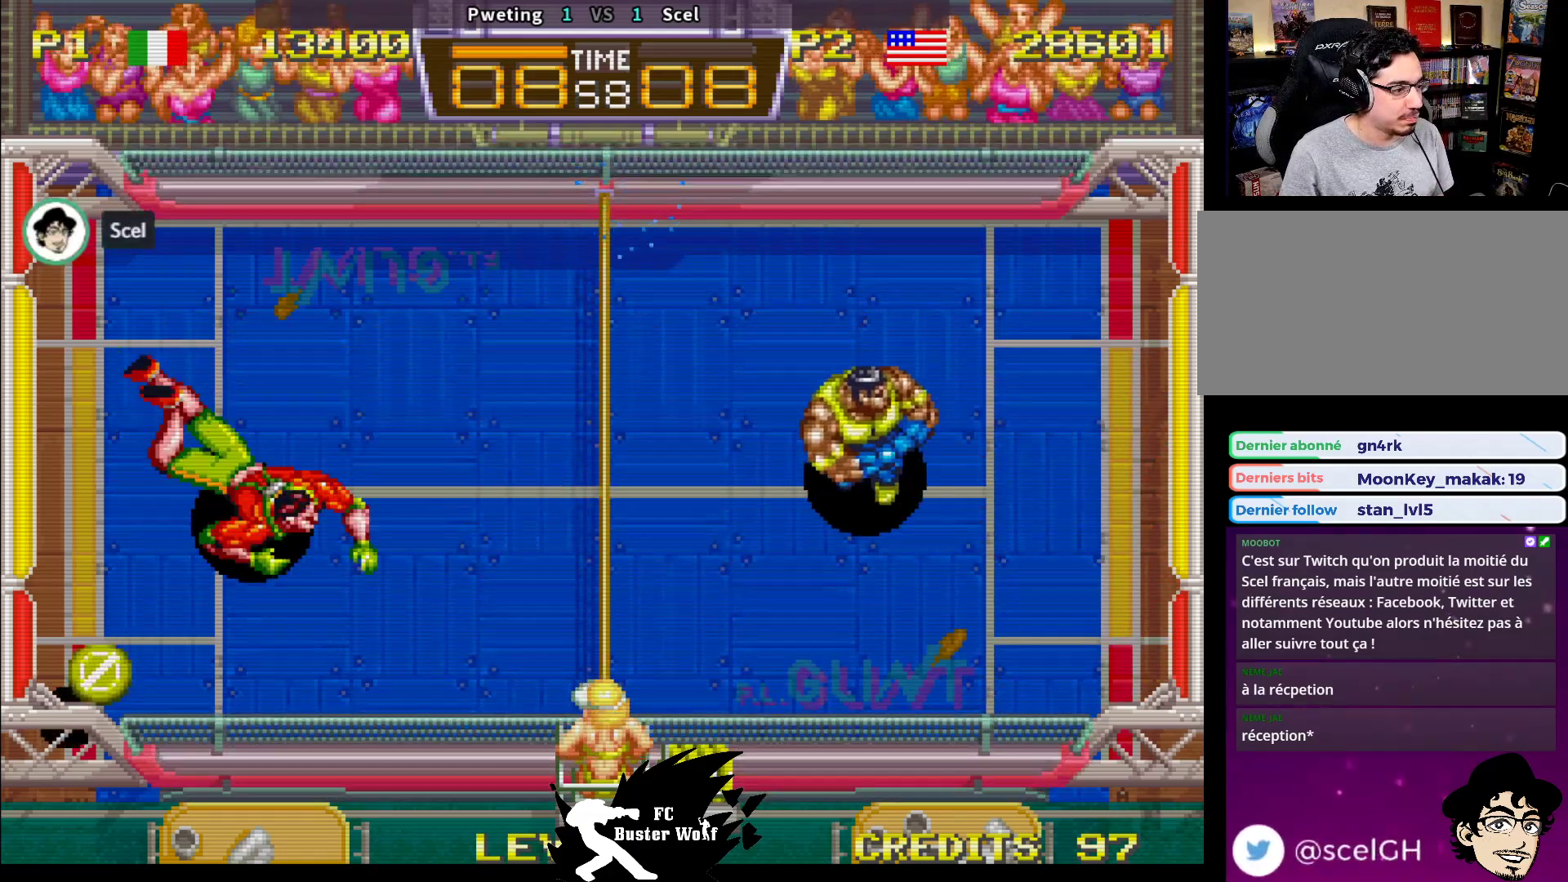
{"buttons": [], "left_stick": "center", "events": [[200, "left_stick", "center"], [267, "left_stick", "left"], [383, "left_stick", "center"]]}